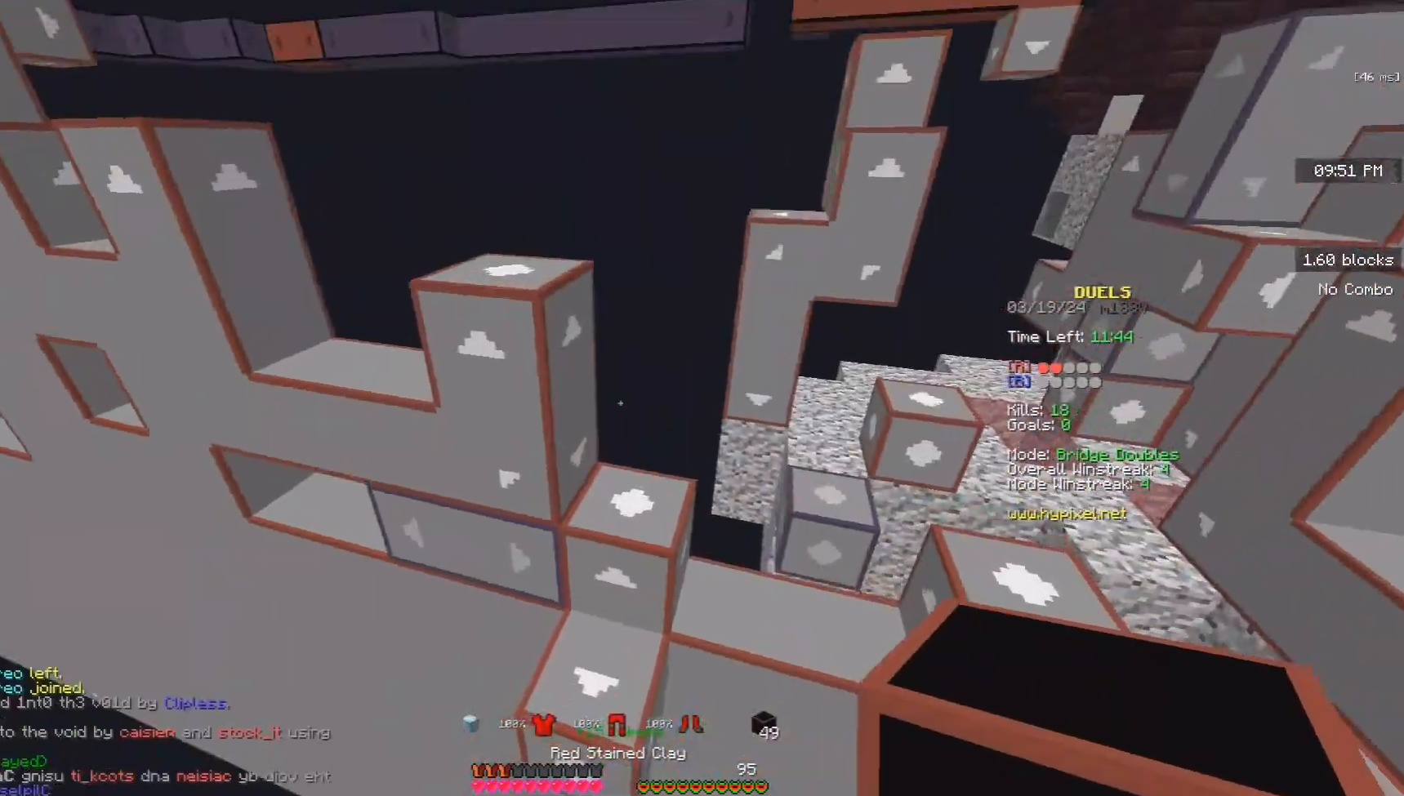
Gameplay with keyboard and mouse; each line is a JSON object with the keys and mouse buttons held at the frame after it. "events" lists presses ("down") and releases ("up") of "a", "d", "s", "space", "w", "mouse_left" and "mouse_right" between this image and that frame as [ms after this image, input, new state], when the widget could be followed in between. "mouse_left", "mouse_right" = the "left", "right" buttons of the "mouse" list. No other keys are recorded. Fast repeated clicks can show as one long hold. Mouse movement is not recorded.
{"keys": ["a", "space"], "mouse": ["right"], "events": [[200, "d", "down"], [200, "mouse_right", "down"], [400, "w", "up"], [467, "a", "down"], [500, "d", "up"]]}
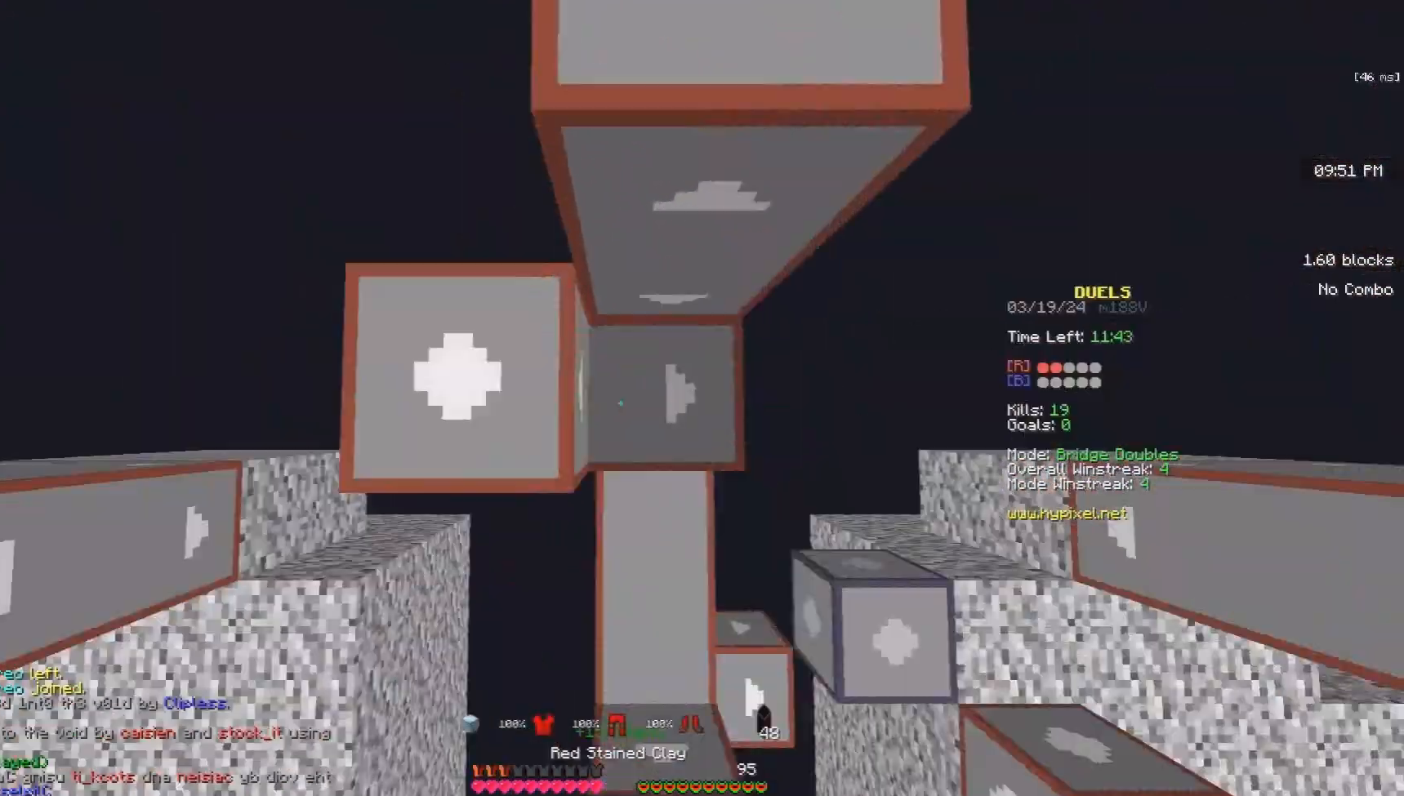
{"keys": ["w"], "mouse": [], "events": [[100, "w", "down"], [300, "a", "up"], [300, "d", "down"], [367, "mouse_right", "up"], [367, "space", "up"], [500, "d", "up"]]}
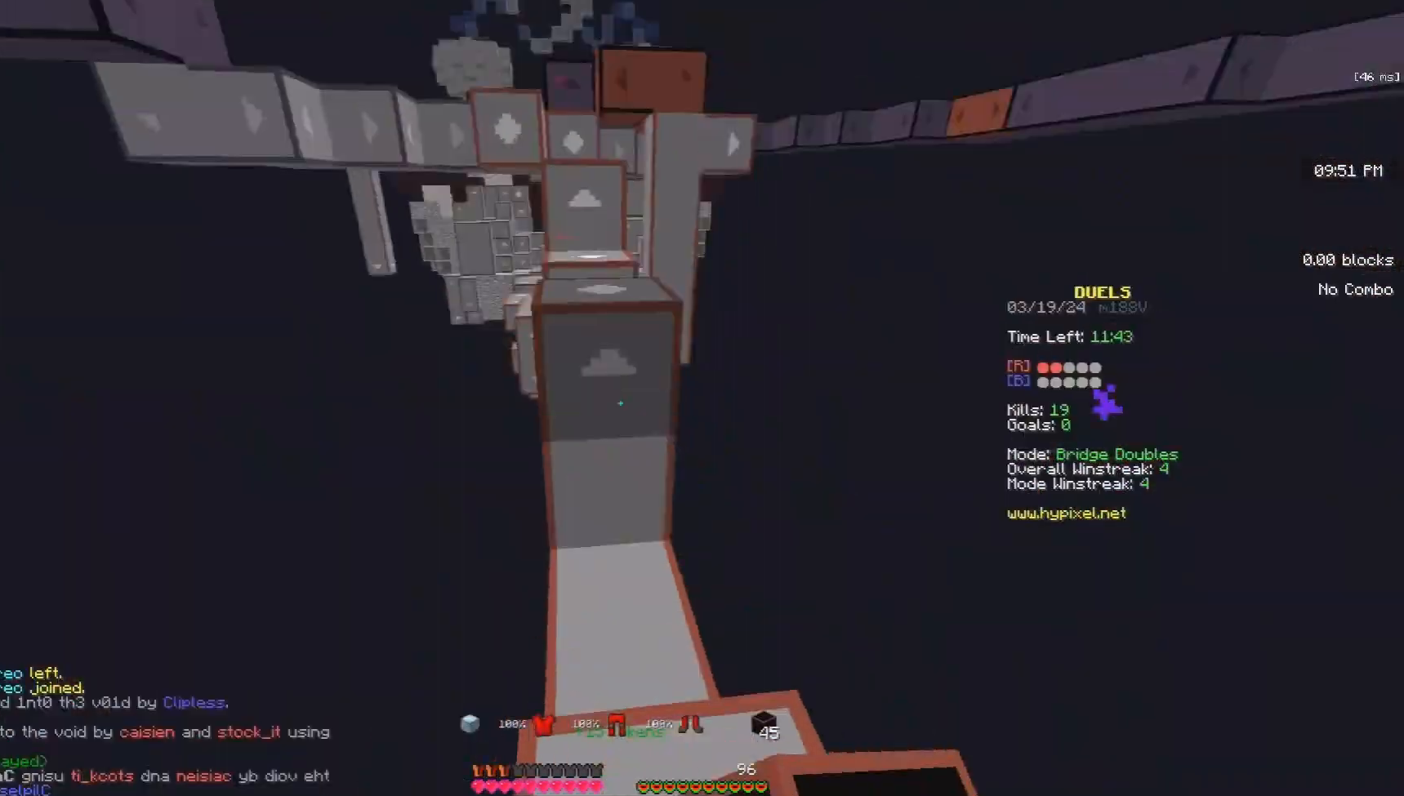
{"keys": ["w"], "mouse": [], "events": [[67, "space", "down"], [233, "mouse_right", "down"], [400, "space", "up"], [433, "mouse_right", "up"]]}
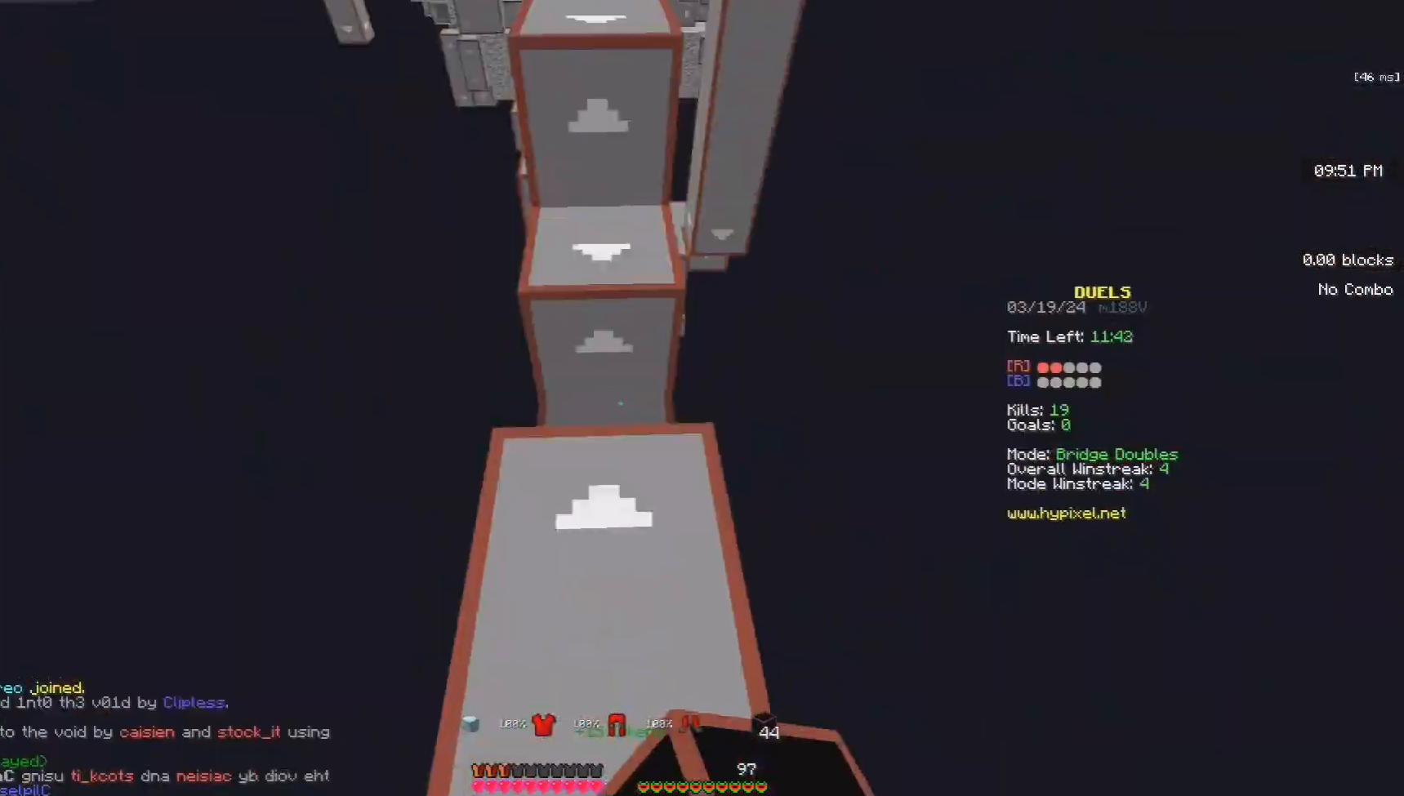
{"keys": ["space", "w"], "mouse": [], "events": [[33, "space", "down"], [333, "mouse_right", "down"], [400, "mouse_right", "up"]]}
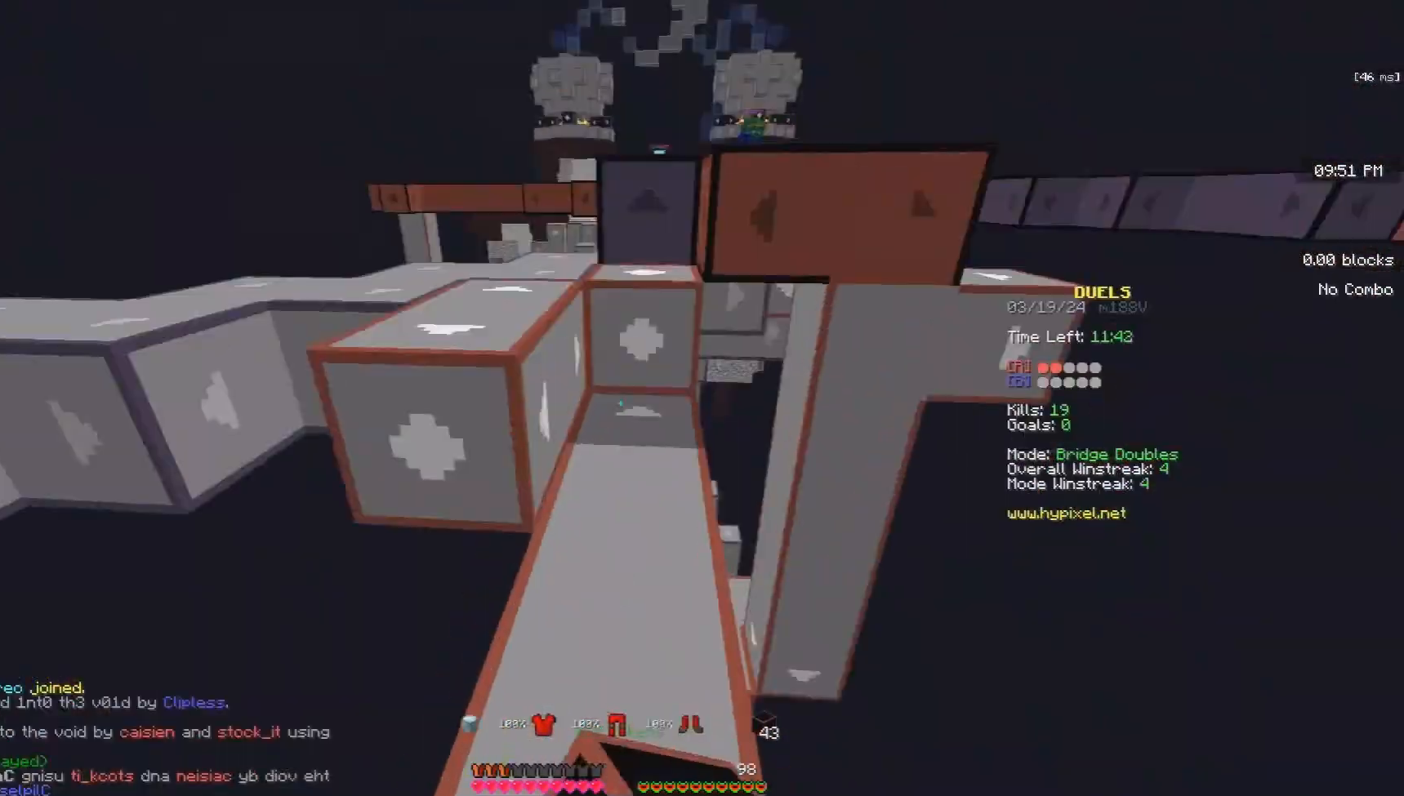
{"keys": ["d", "space", "w"], "mouse": [], "events": [[133, "a", "down"], [267, "mouse_right", "down"], [367, "a", "up"], [367, "mouse_right", "up"], [400, "d", "down"]]}
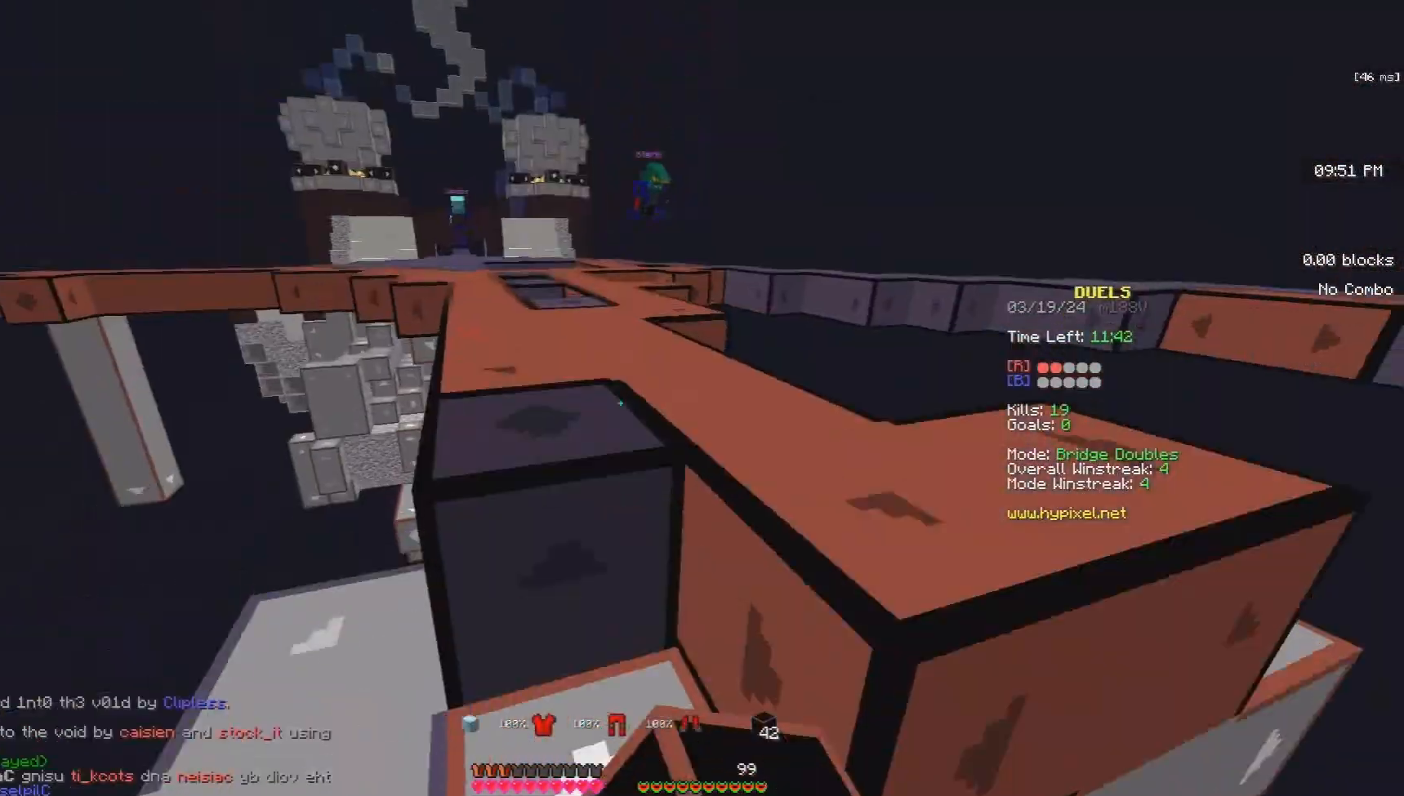
{"keys": ["a", "space", "w"], "mouse": ["right"], "events": [[67, "mouse_left", "down"], [133, "a", "down"], [133, "d", "up"], [167, "space", "up"], [300, "mouse_left", "up"], [300, "space", "down"], [400, "mouse_right", "down"]]}
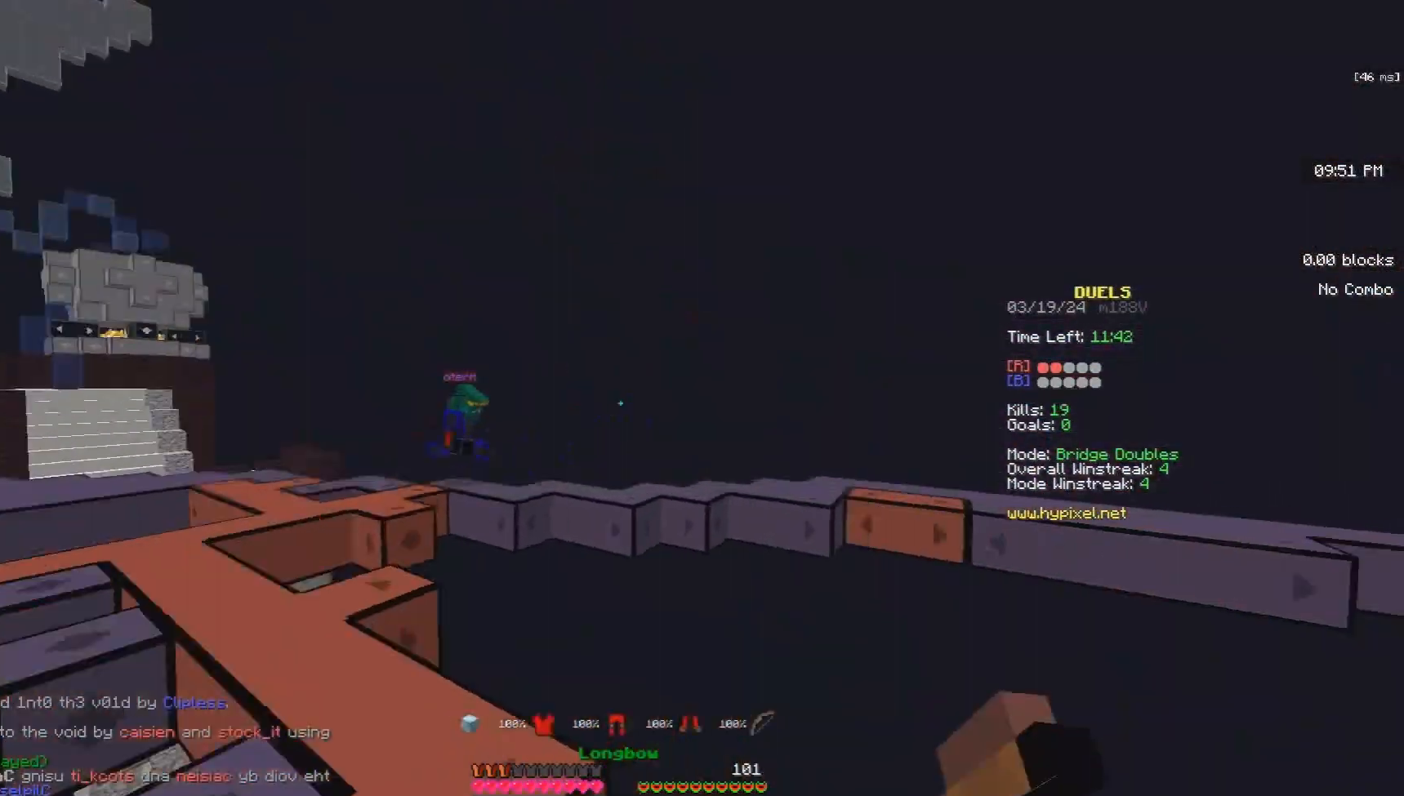
{"keys": ["space", "w"], "mouse": ["left"], "events": [[233, "space", "up"], [333, "mouse_right", "up"], [367, "mouse_left", "down"], [467, "space", "down"], [500, "a", "up"]]}
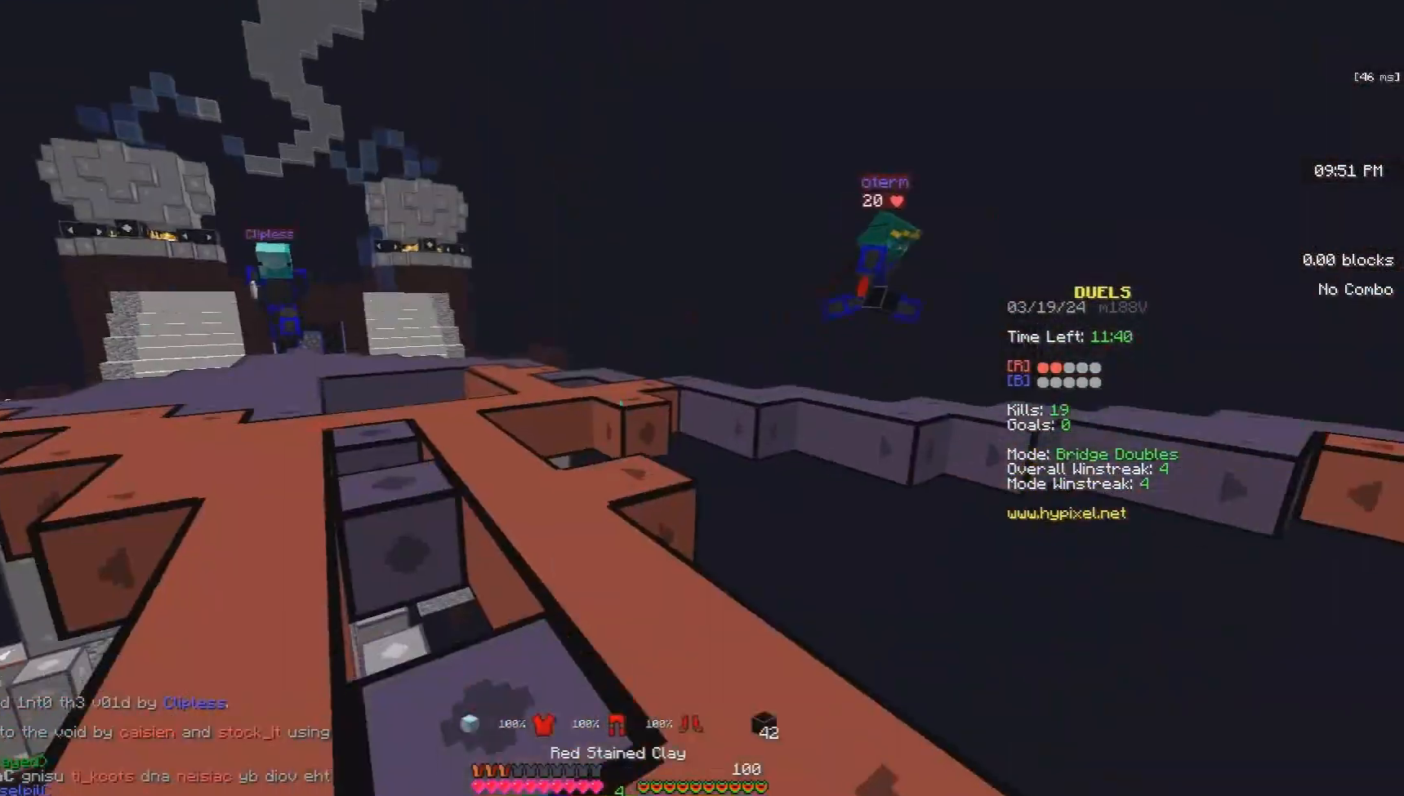
{"keys": ["w"], "mouse": ["left"], "events": [[367, "space", "up"]]}
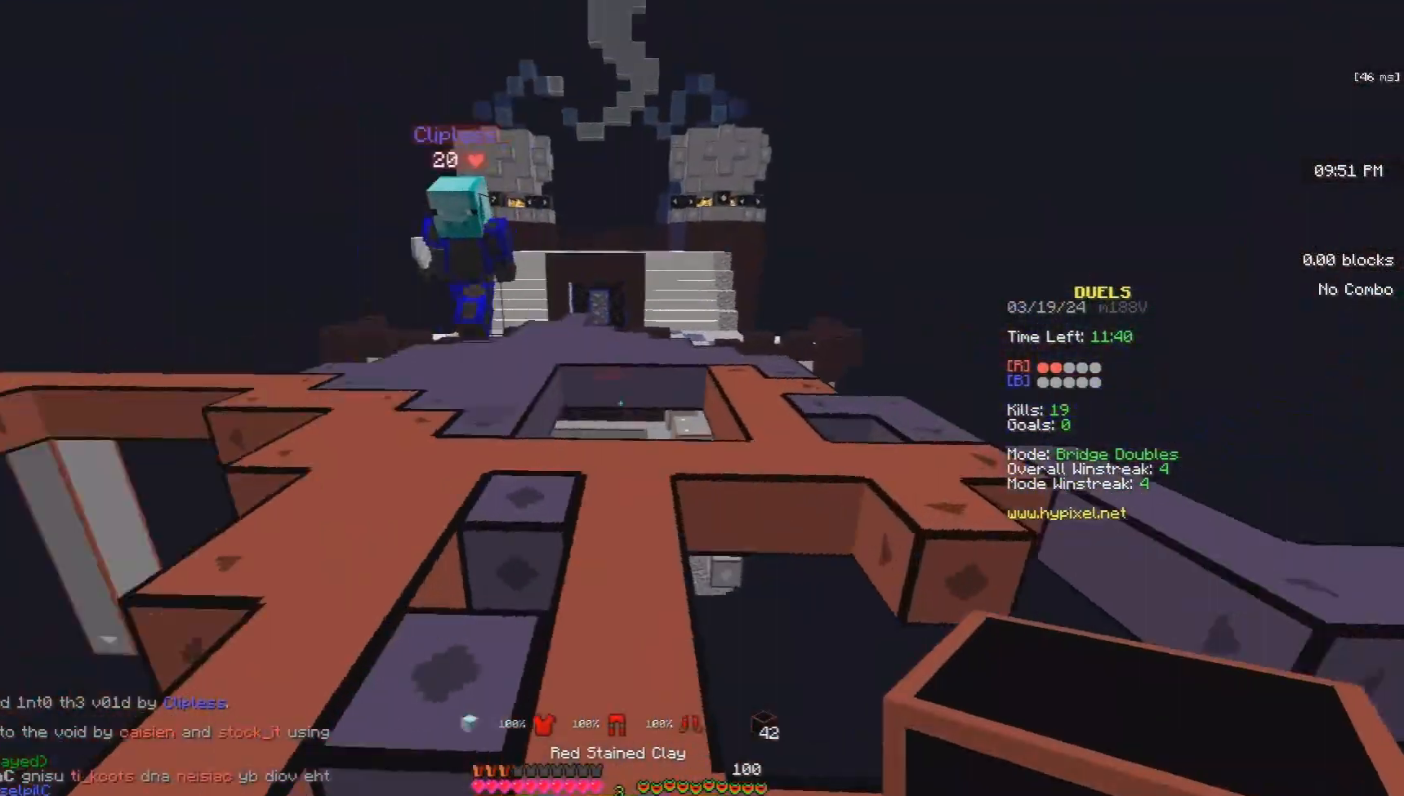
{"keys": ["a", "space", "w"], "mouse": ["left"], "events": [[167, "a", "down"], [200, "mouse_left", "up"], [400, "space", "down"], [500, "mouse_left", "down"]]}
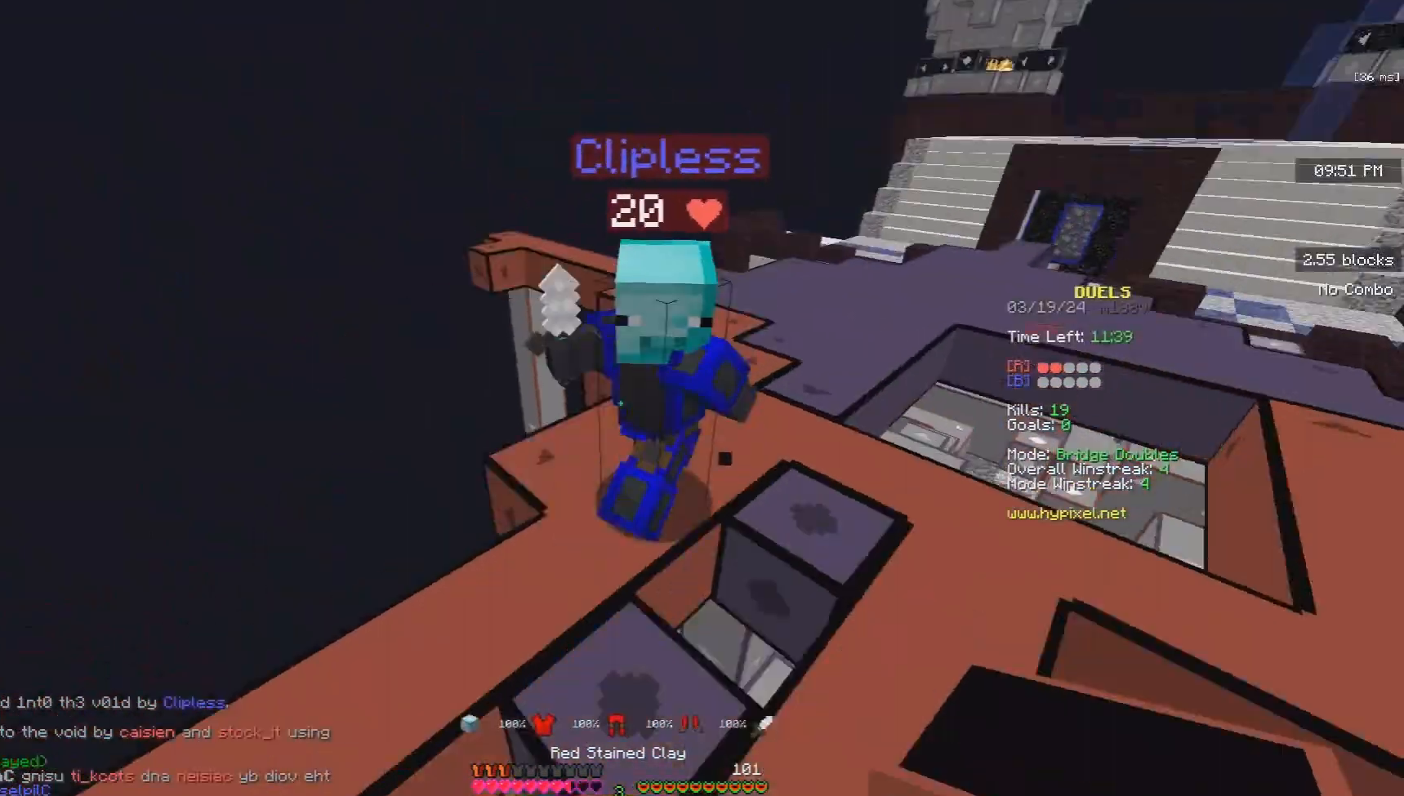
{"keys": ["a", "w"], "mouse": ["left"], "events": [[133, "mouse_right", "down"], [233, "mouse_right", "up"], [233, "space", "up"]]}
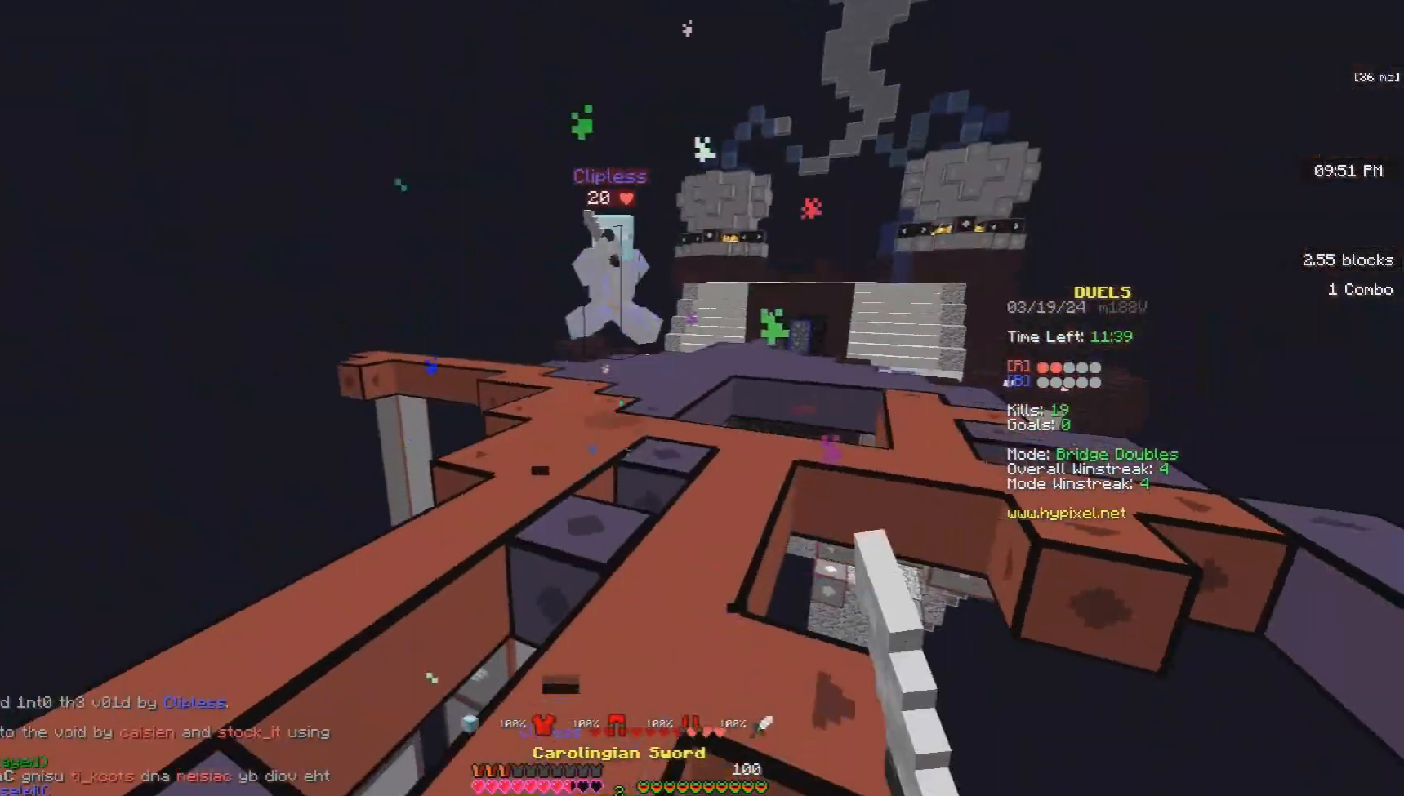
{"keys": ["w"], "mouse": [], "events": [[67, "mouse_left", "up"], [500, "a", "up"]]}
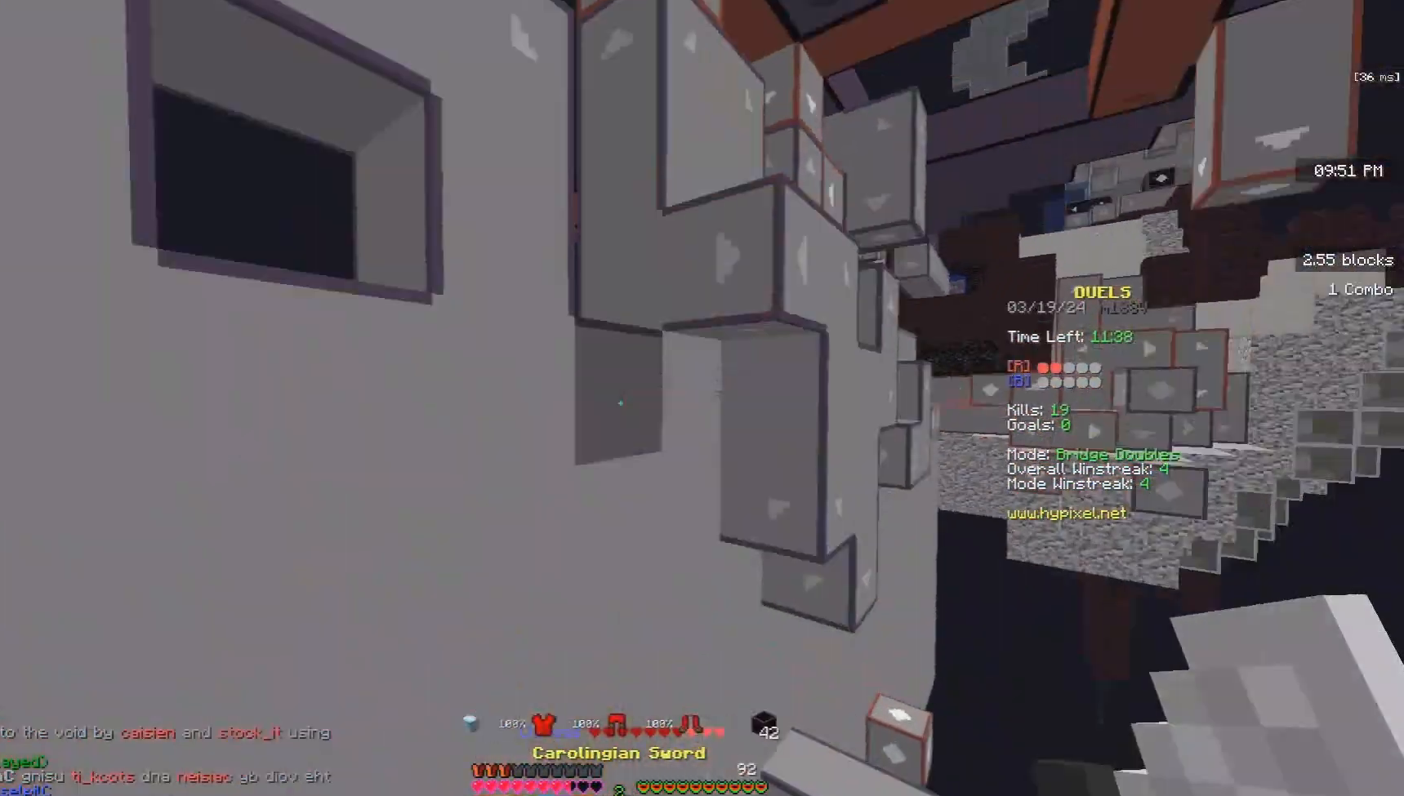
{"keys": ["w"], "mouse": ["right"], "events": [[67, "mouse_right", "down"]]}
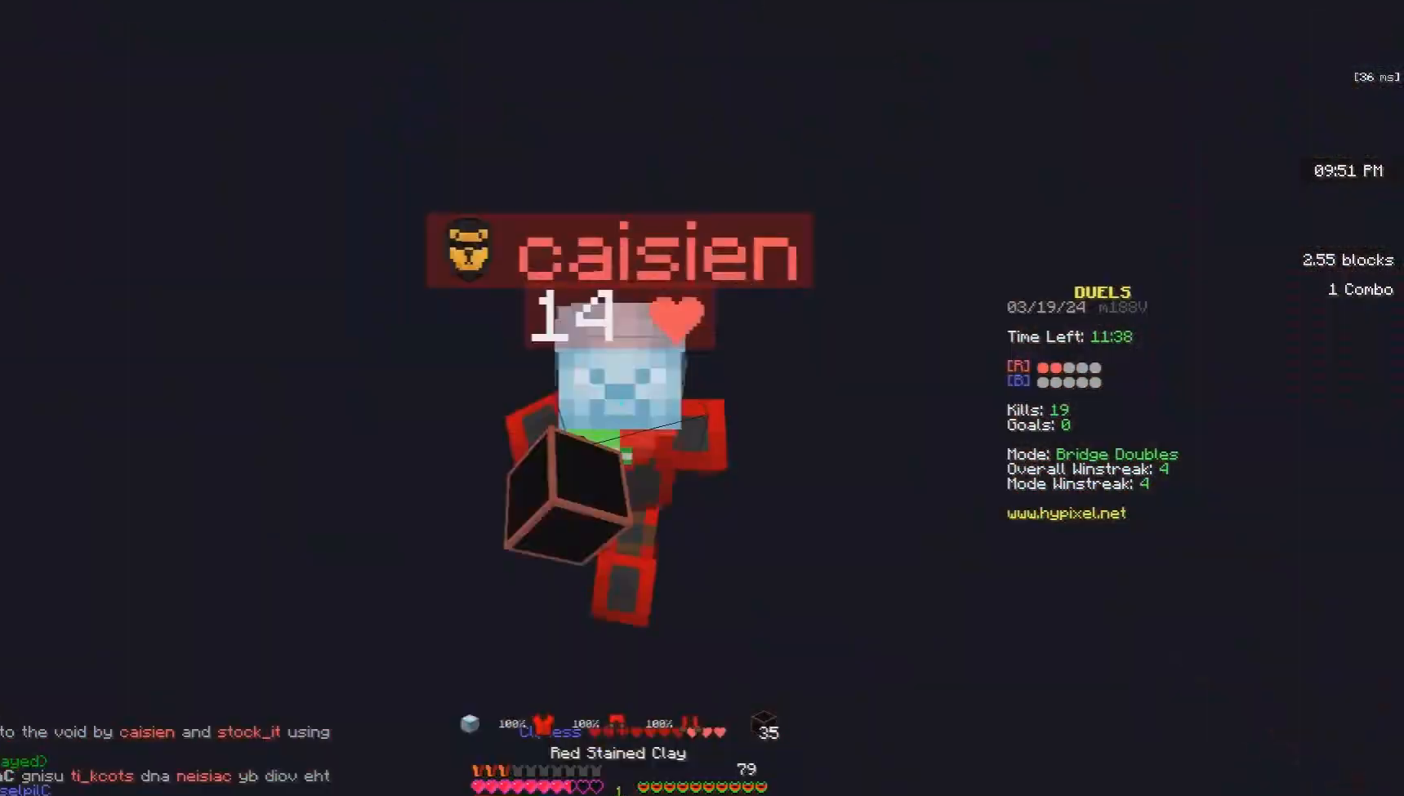
{"keys": ["space", "w"], "mouse": [], "events": [[133, "mouse_right", "up"], [333, "space", "down"]]}
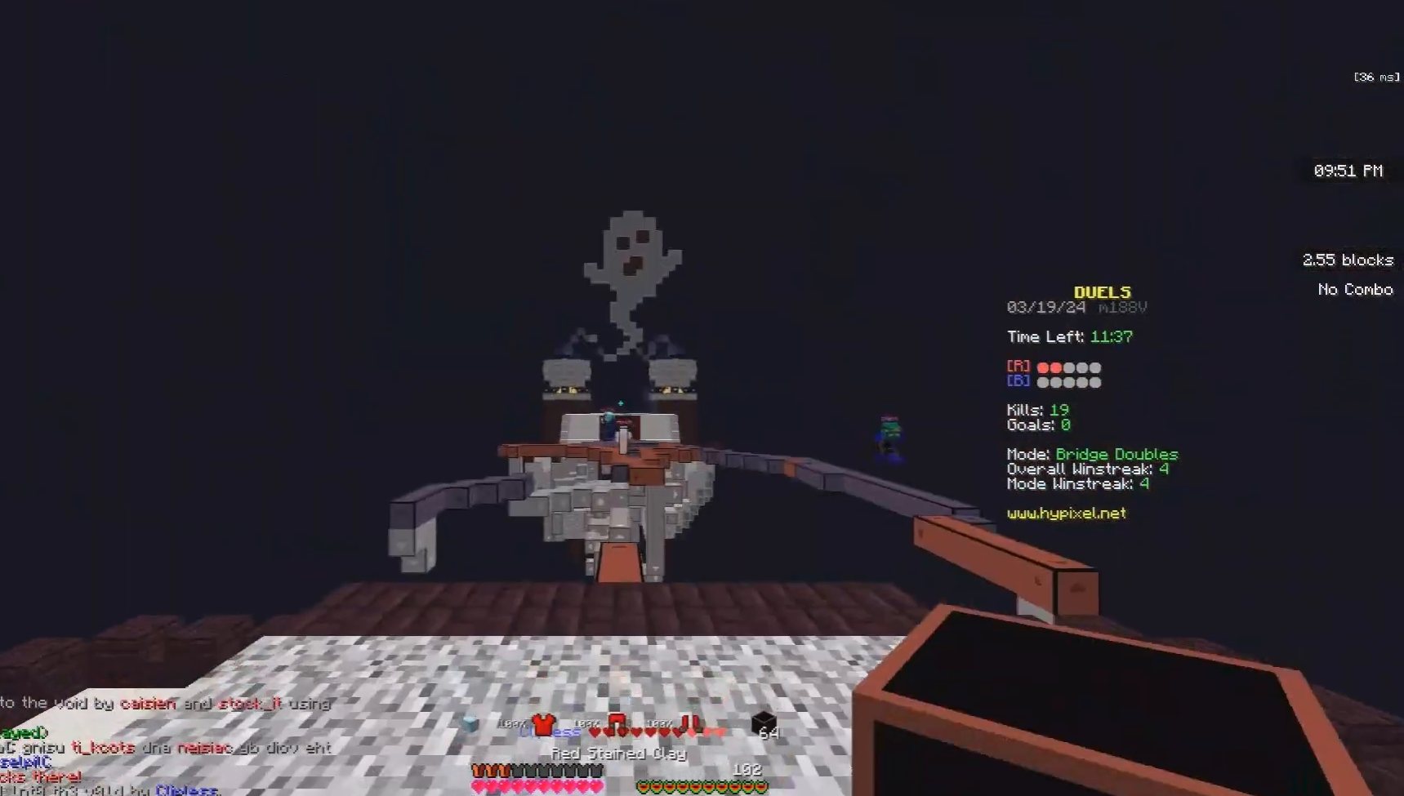
{"keys": ["space", "w"], "mouse": [], "events": [[333, "mouse_left", "down"], [367, "space", "up"], [500, "mouse_left", "up"], [500, "space", "down"]]}
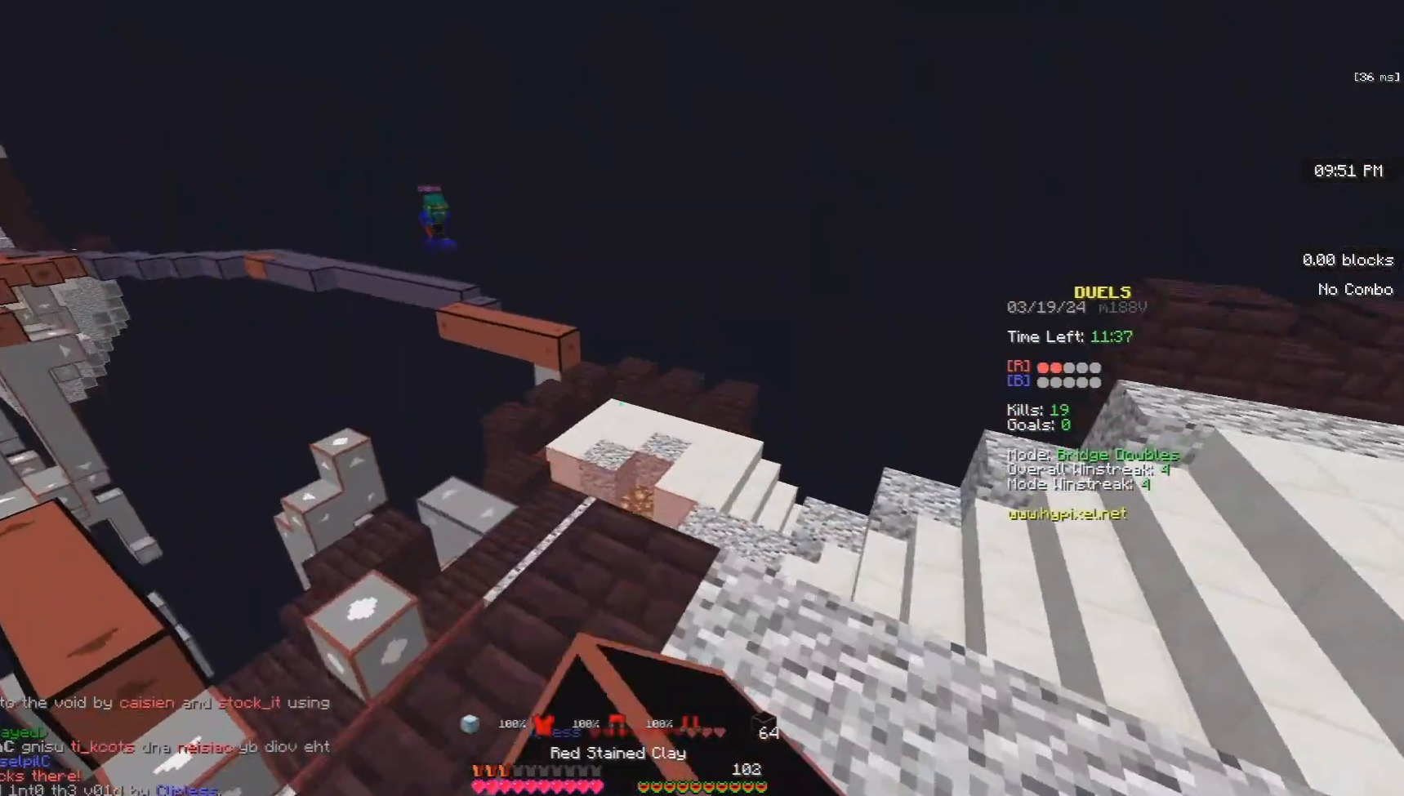
{"keys": ["w"], "mouse": [], "events": [[167, "mouse_left", "down"], [367, "mouse_left", "up"], [467, "space", "up"]]}
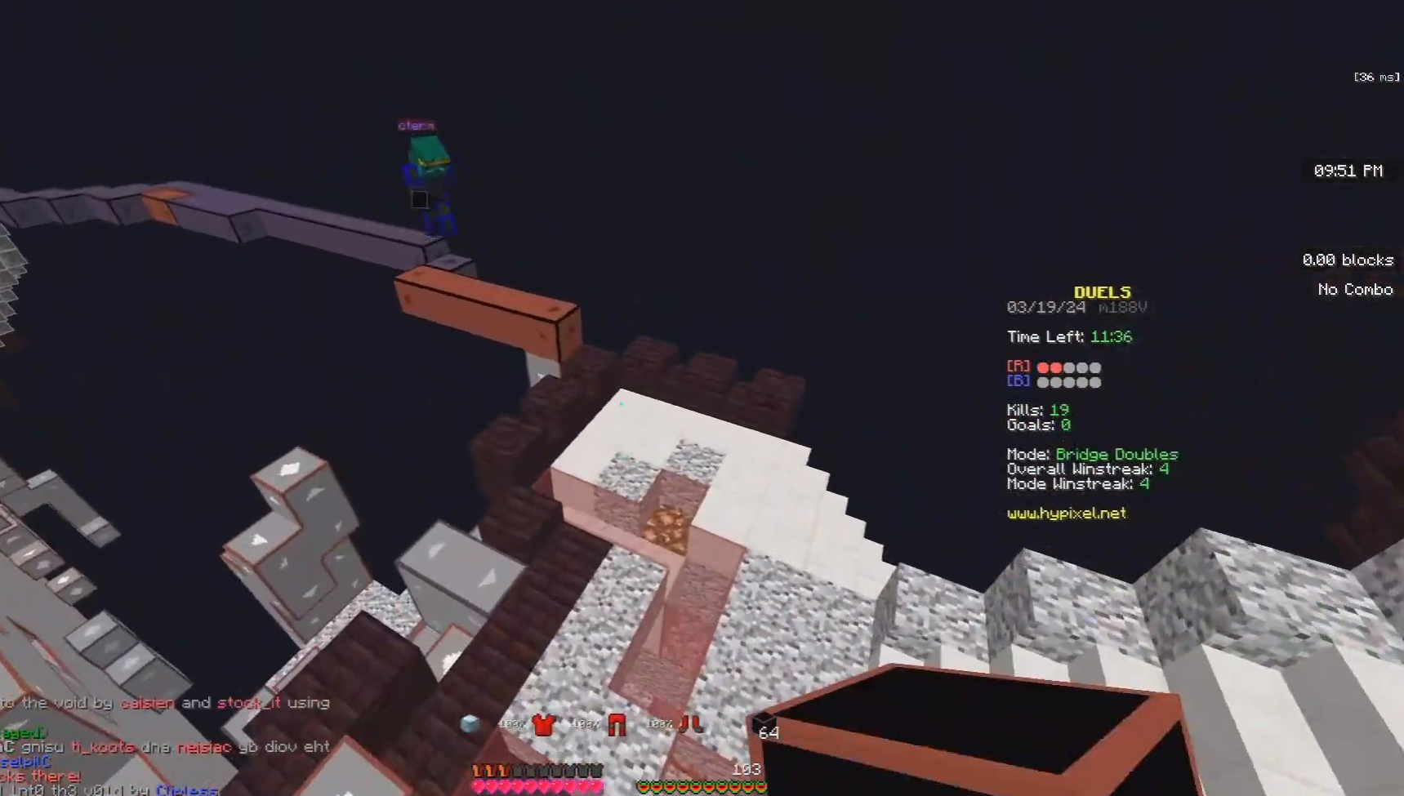
{"keys": ["d", "w"], "mouse": ["left"], "events": [[367, "d", "down"], [433, "mouse_left", "down"]]}
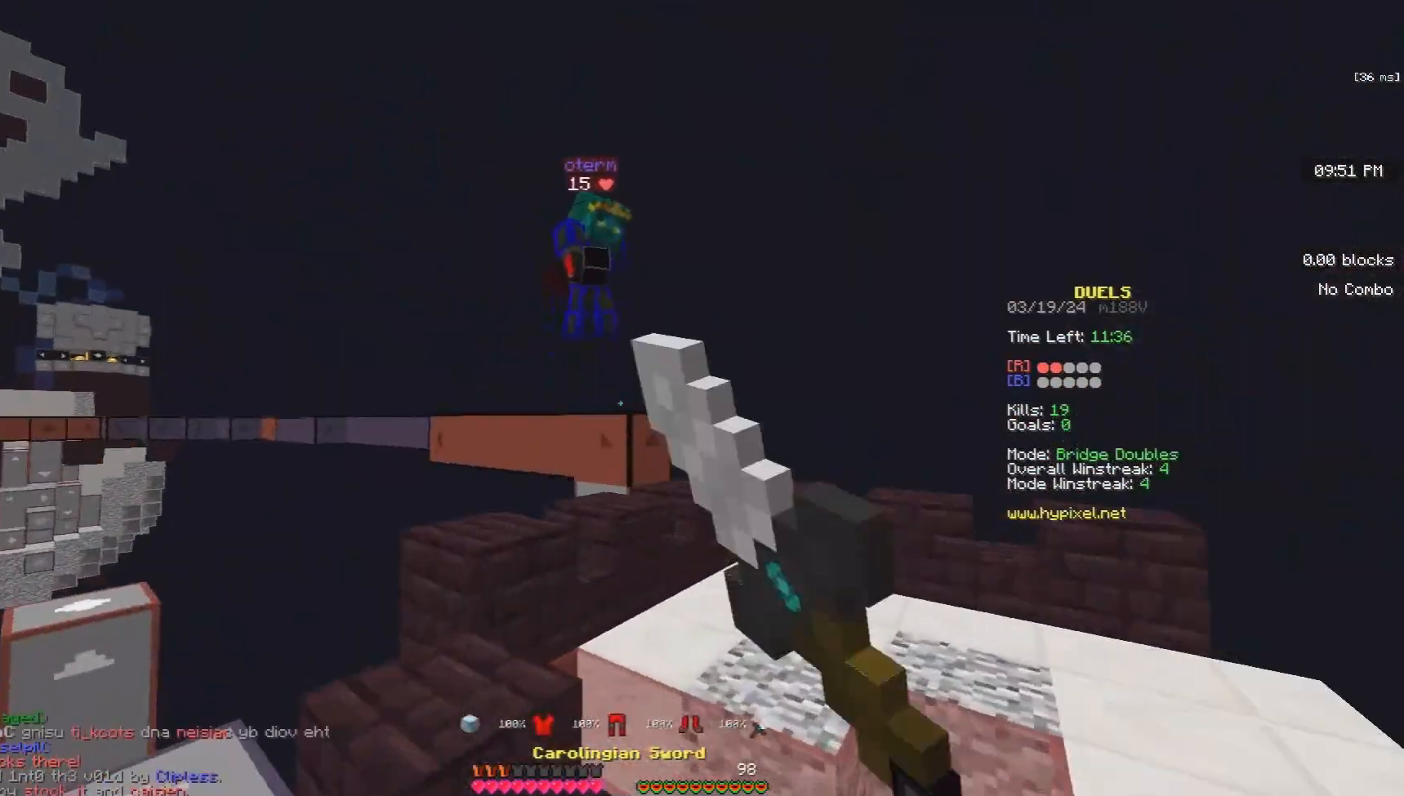
{"keys": ["d", "w"], "mouse": ["left"], "events": [[333, "mouse_left", "up"], [367, "mouse_left", "down"]]}
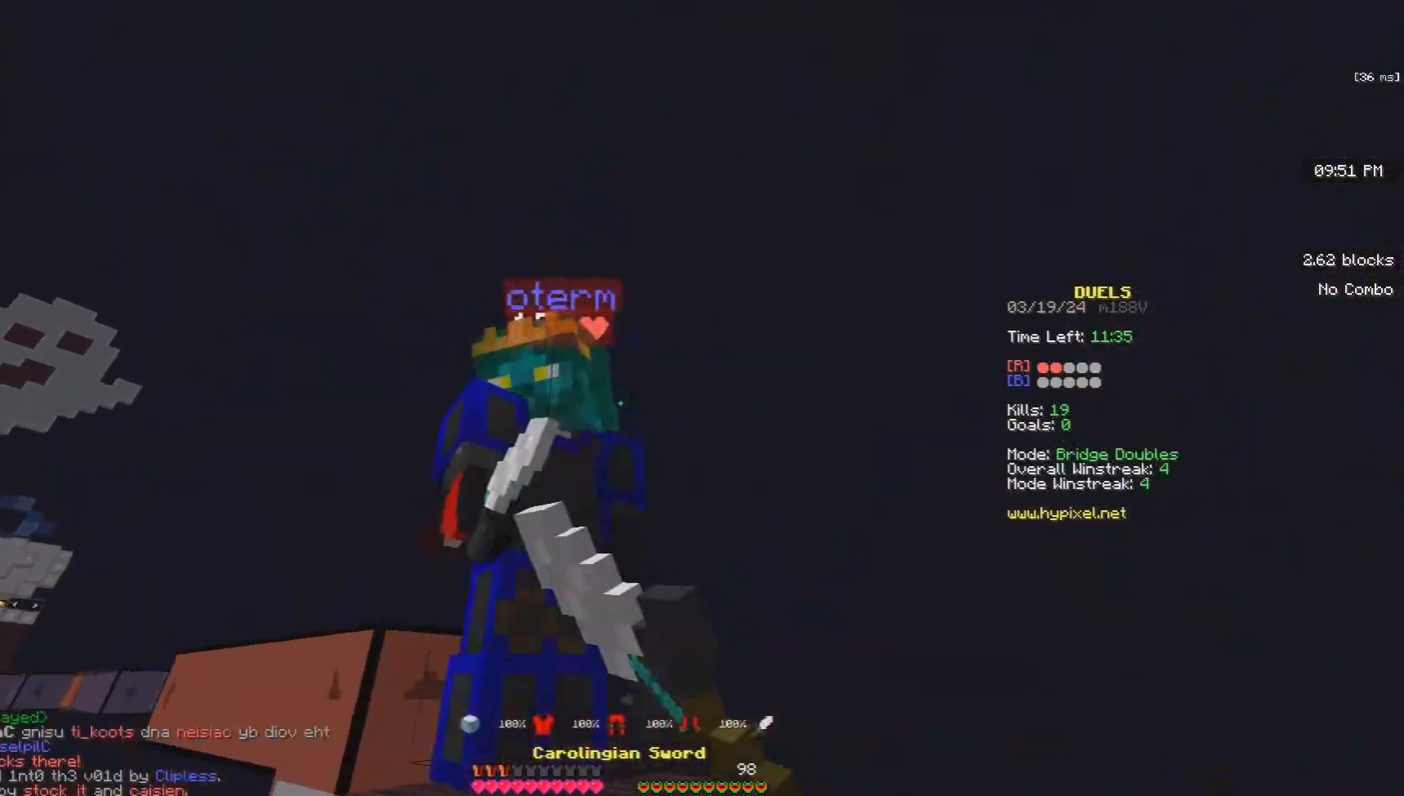
{"keys": ["d", "w"], "mouse": ["left"], "events": [[233, "space", "down"], [400, "space", "up"]]}
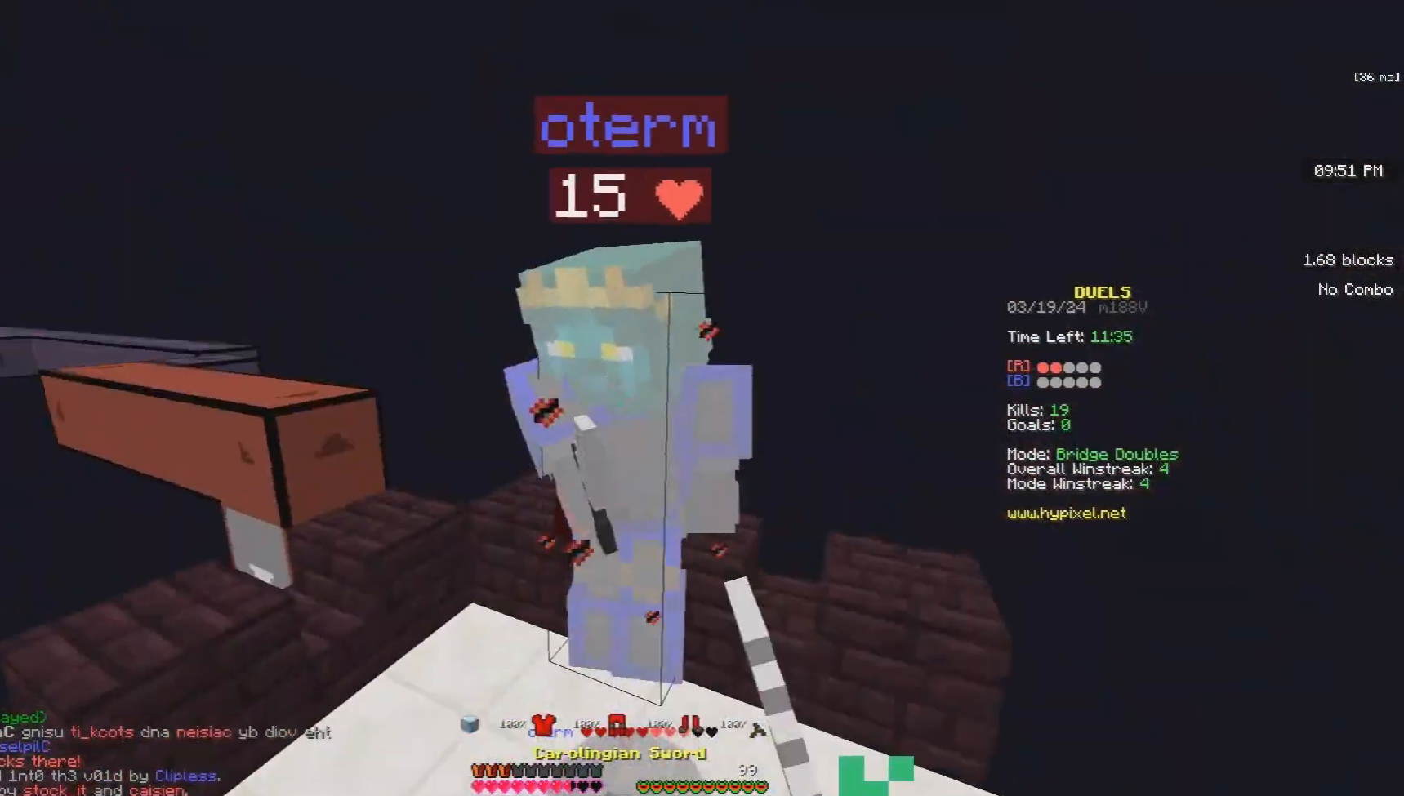
{"keys": ["w"], "mouse": ["left"], "events": [[33, "d", "up"], [67, "mouse_right", "down"], [200, "mouse_right", "up"]]}
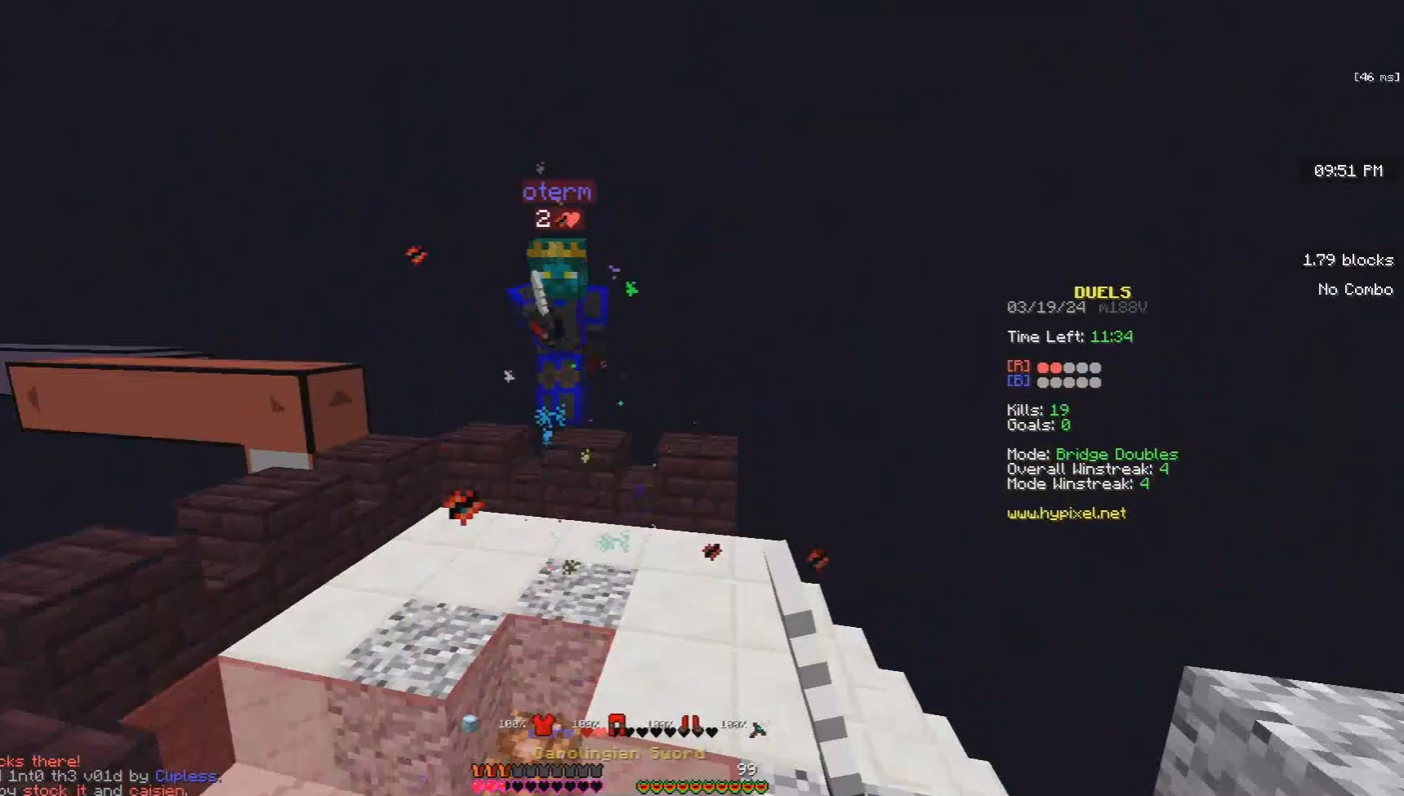
{"keys": ["d", "space", "w"], "mouse": ["left"], "events": [[100, "d", "down"], [167, "mouse_left", "up"], [267, "space", "down"], [400, "mouse_left", "down"]]}
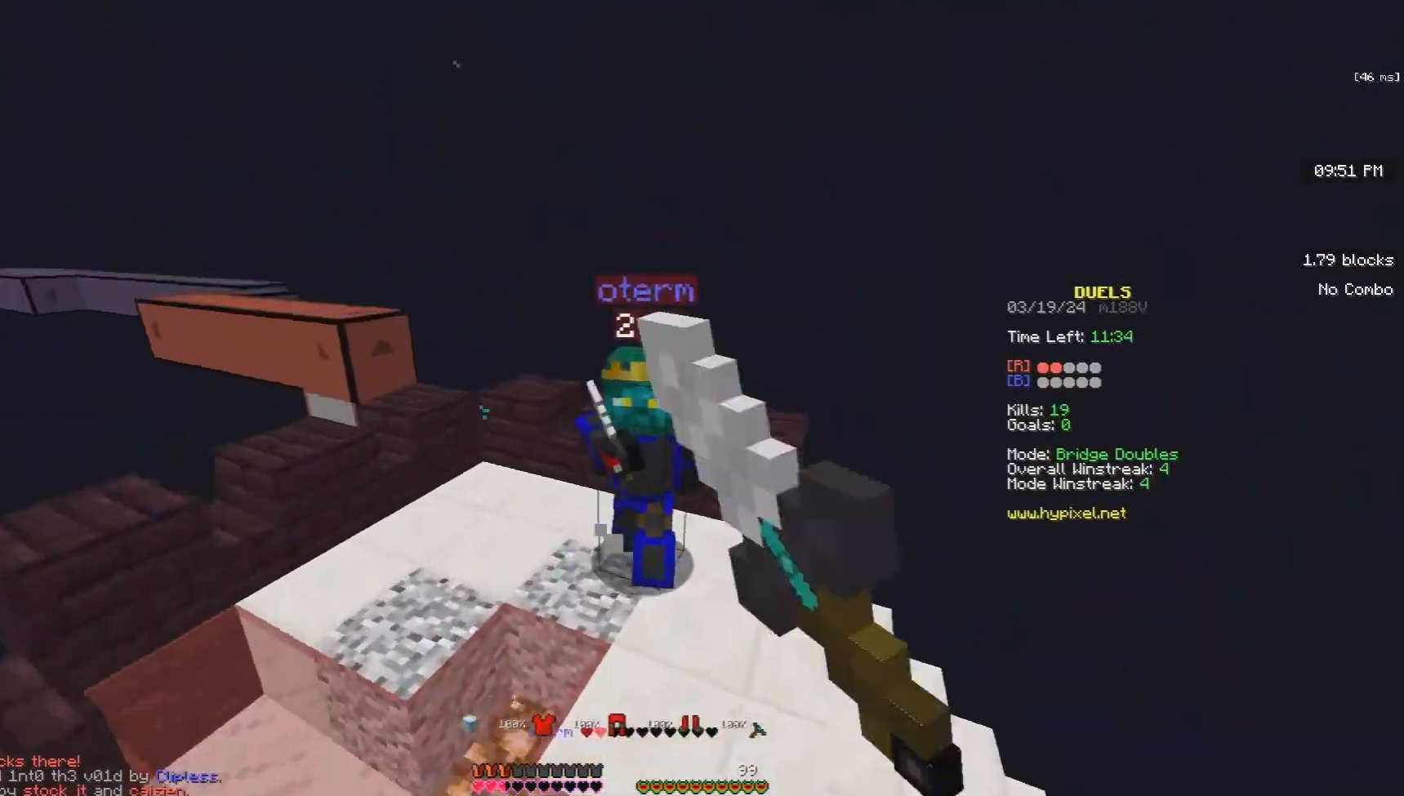
{"keys": ["space", "w"], "mouse": [], "events": [[33, "space", "up"], [467, "d", "up"], [467, "mouse_left", "up"], [500, "space", "down"]]}
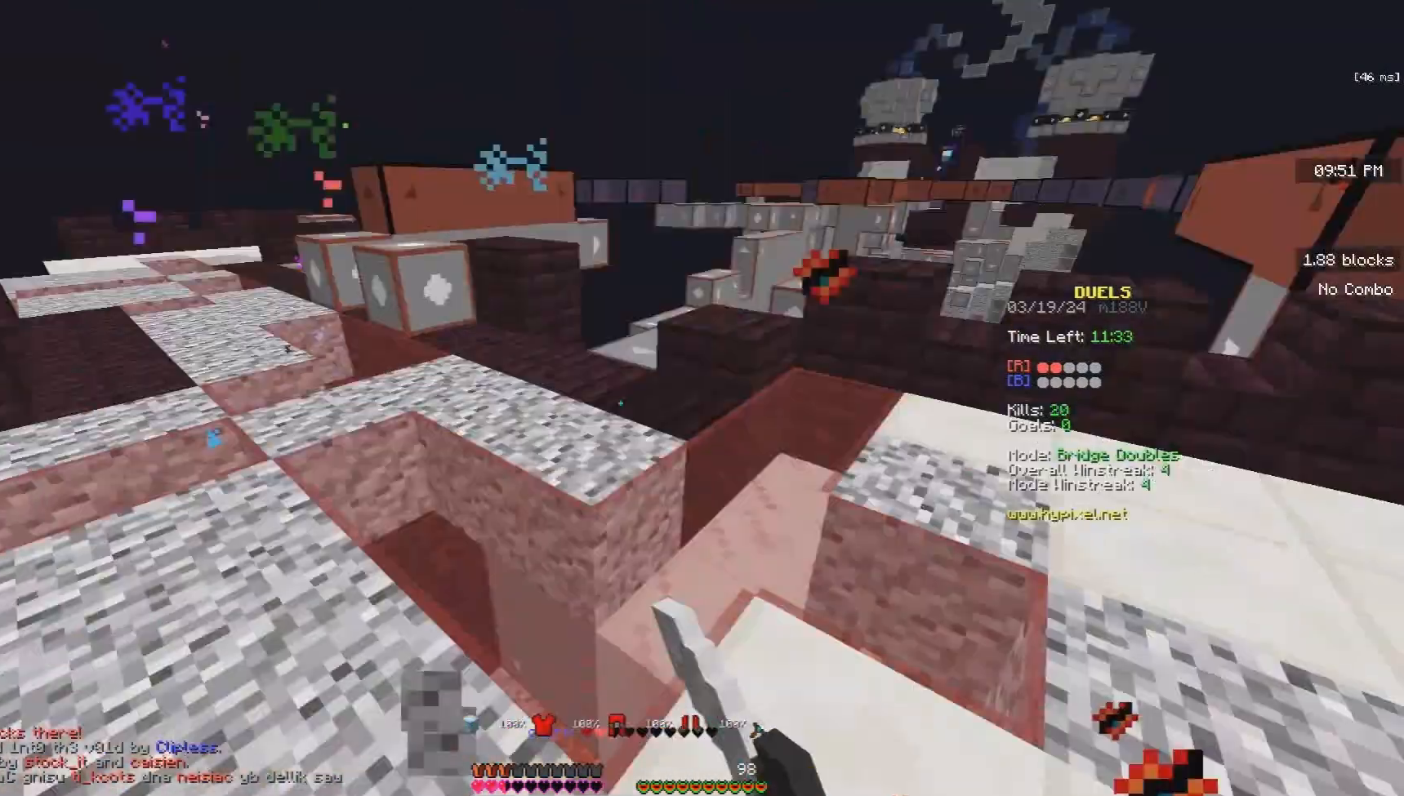
{"keys": ["w"], "mouse": ["left", "right"], "events": [[33, "mouse_left", "down"], [67, "mouse_right", "down"], [233, "space", "up"]]}
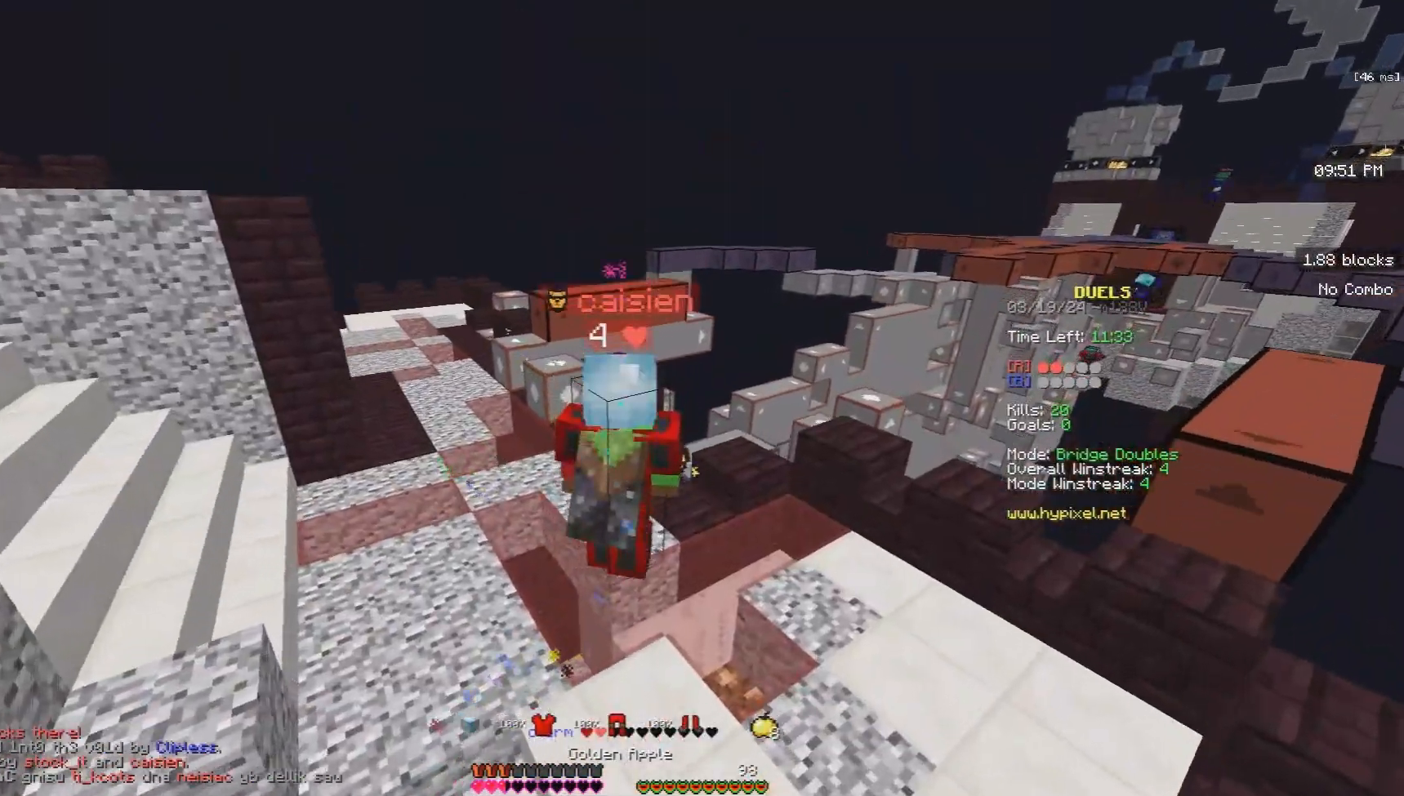
{"keys": ["w"], "mouse": ["left", "right"], "events": []}
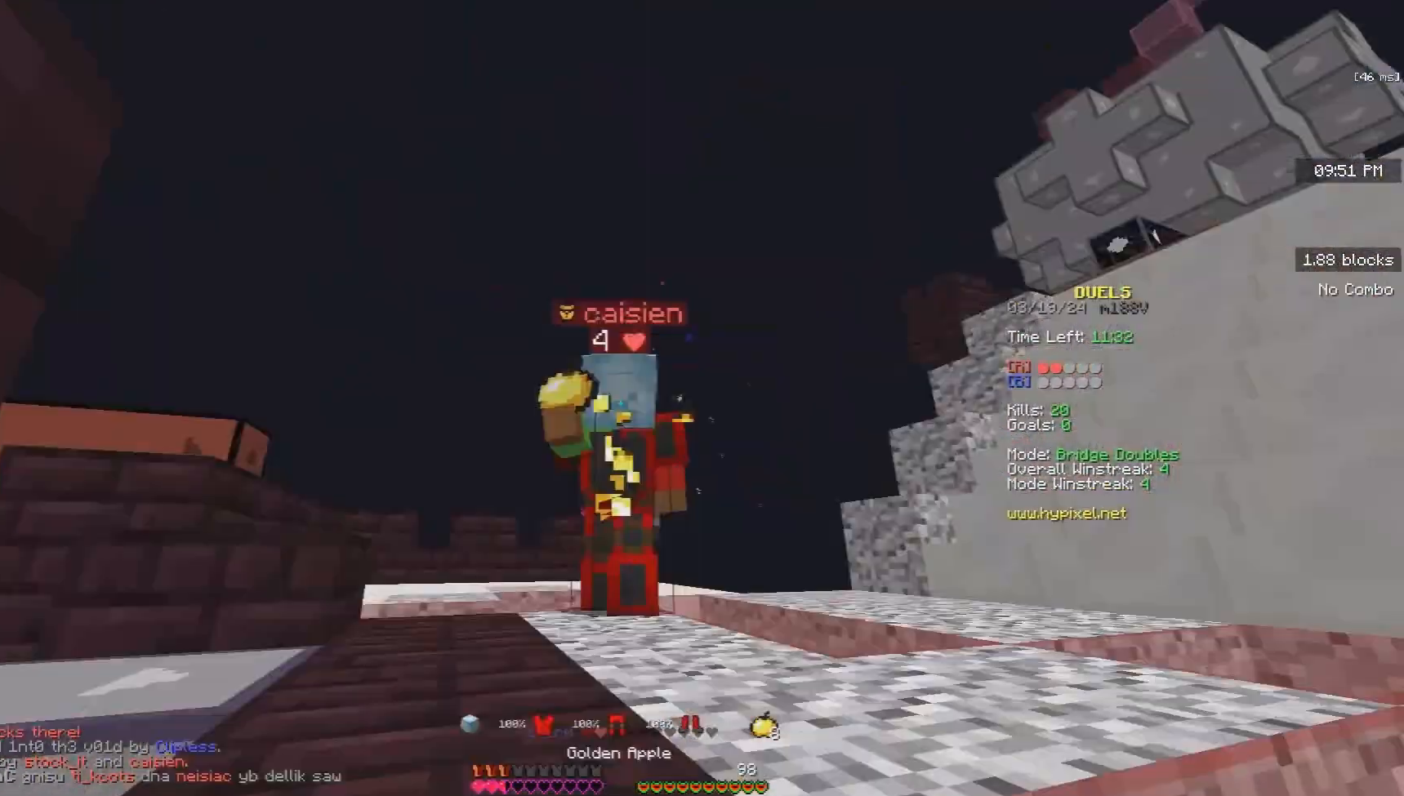
{"keys": ["a", "w"], "mouse": ["left", "right"], "events": [[367, "a", "down"]]}
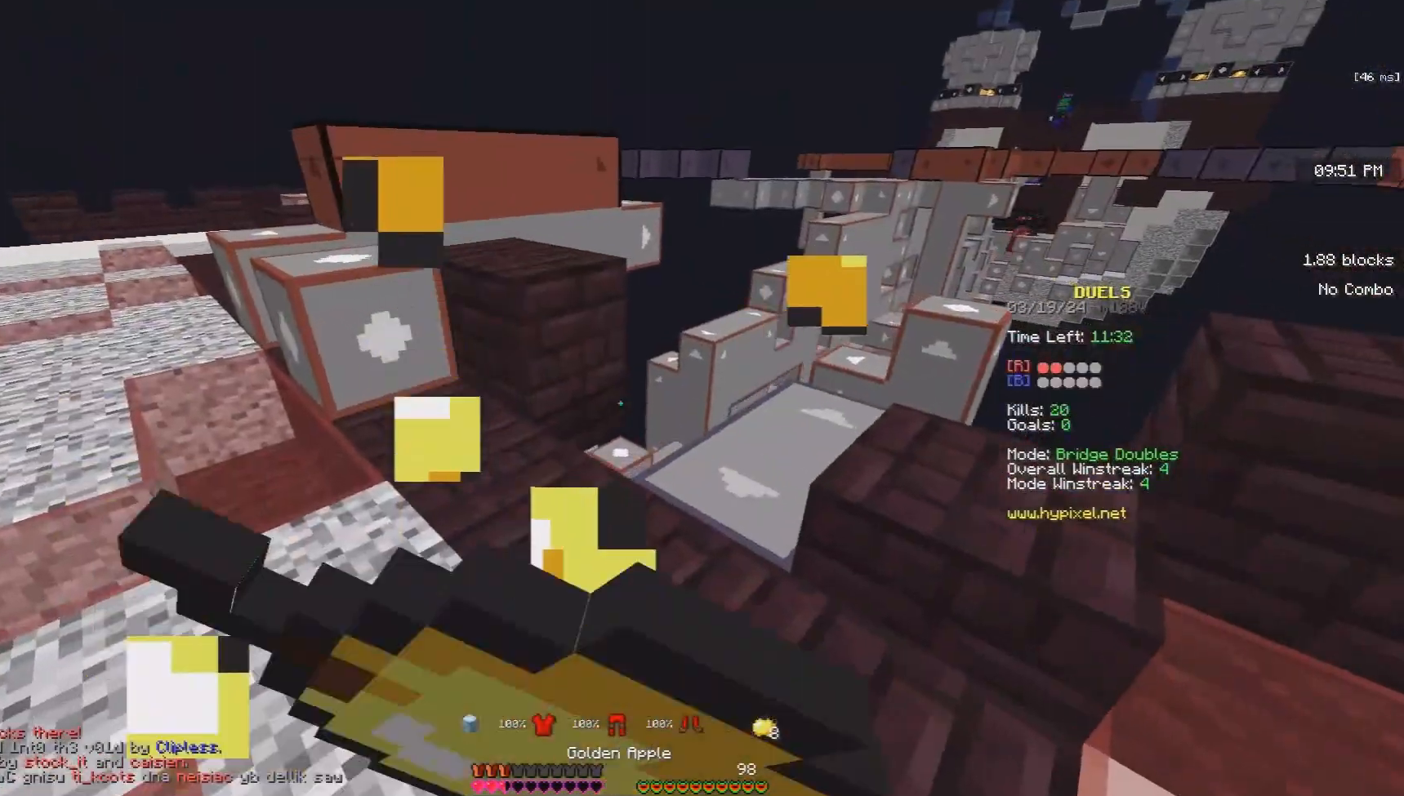
{"keys": ["space", "w"], "mouse": ["left"], "events": [[200, "a", "up"], [300, "mouse_left", "up"], [300, "mouse_right", "up"], [367, "mouse_right", "down"], [433, "mouse_right", "up"], [433, "space", "down"], [500, "mouse_left", "down"]]}
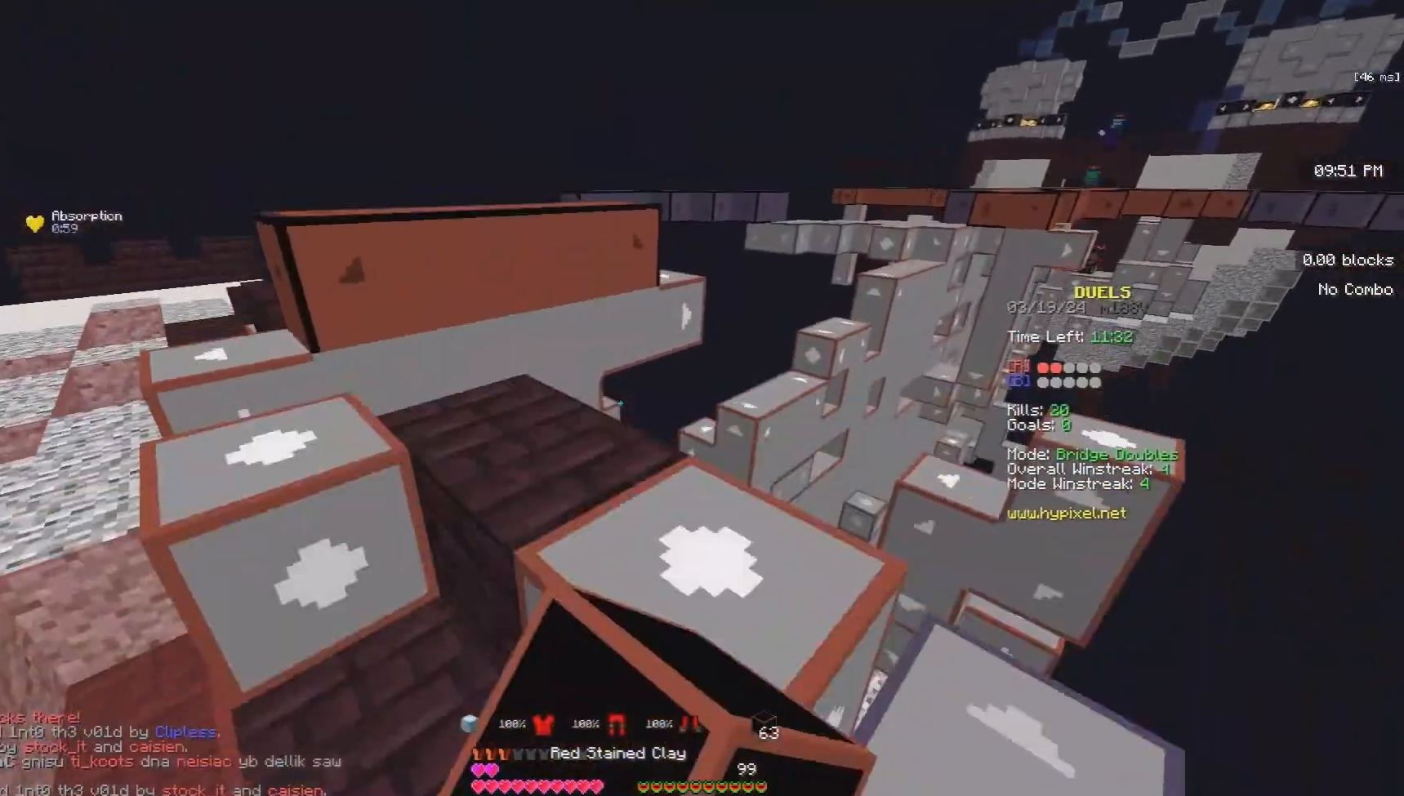
{"keys": ["space", "w"], "mouse": ["left"], "events": [[200, "mouse_left", "up"], [200, "space", "up"], [400, "mouse_right", "down"], [433, "space", "down"], [467, "mouse_right", "up"], [500, "mouse_left", "down"]]}
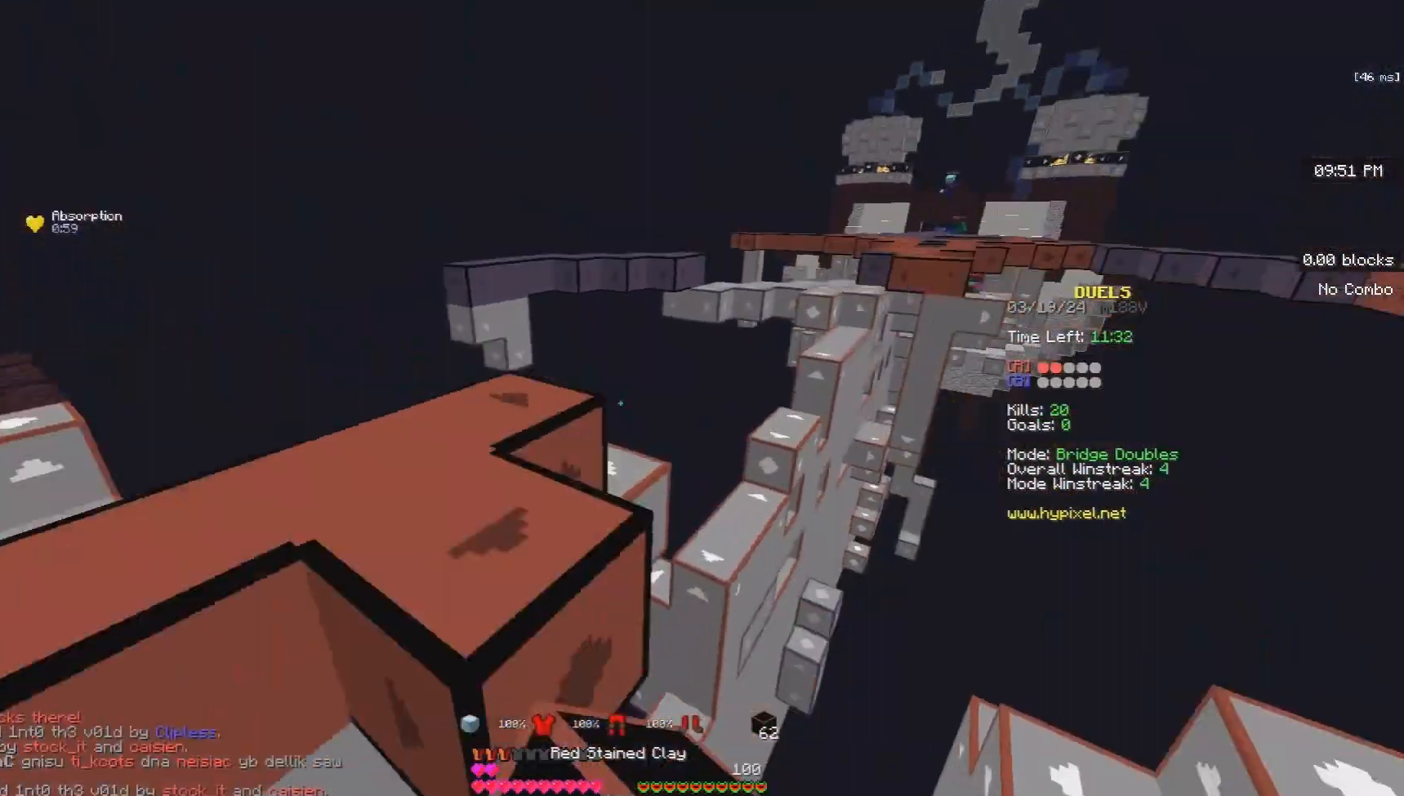
{"keys": ["space", "w"], "mouse": ["left"], "events": [[200, "mouse_left", "up"], [300, "space", "up"], [367, "mouse_left", "down"], [367, "space", "down"]]}
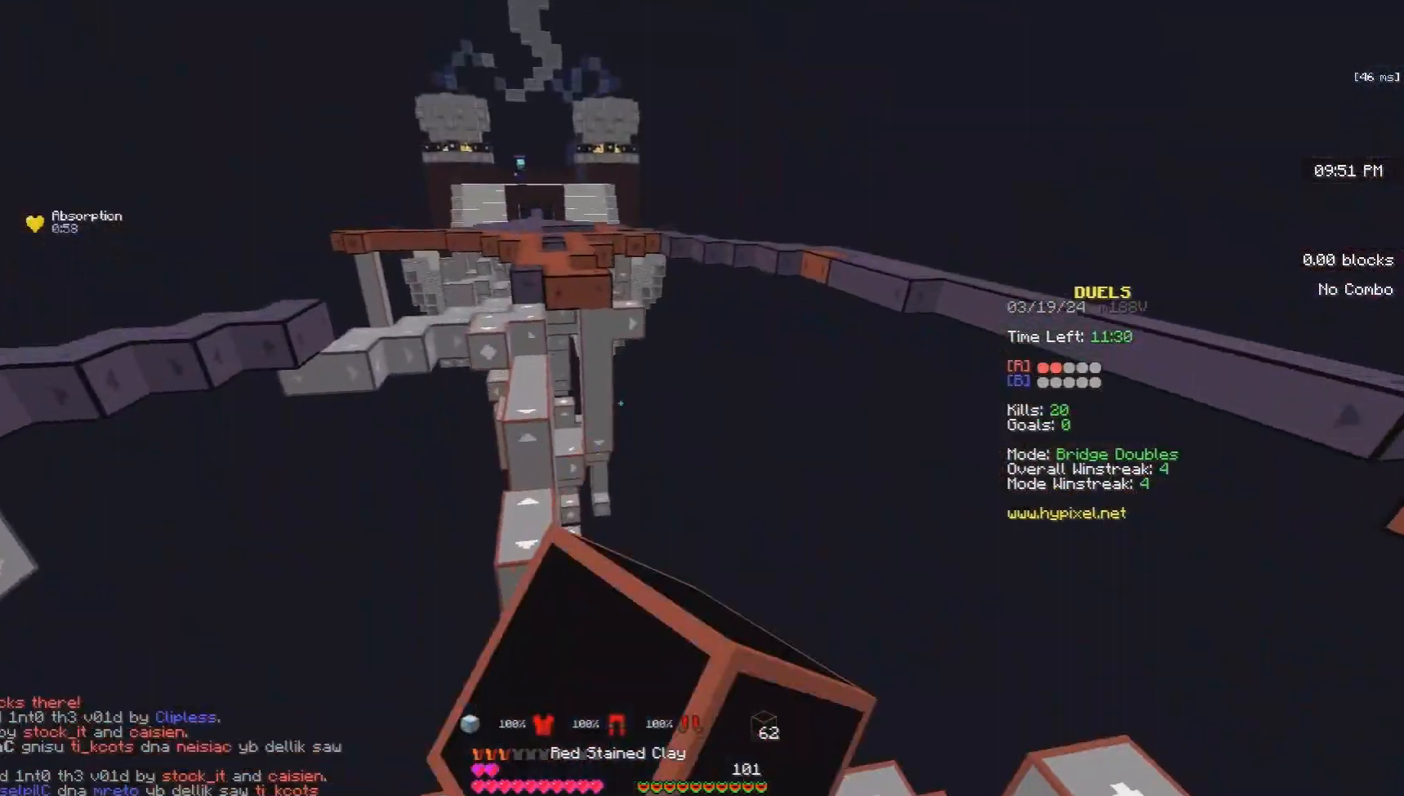
{"keys": ["space", "w"], "mouse": [], "events": [[67, "mouse_left", "up"], [267, "mouse_left", "down"], [400, "mouse_left", "up"]]}
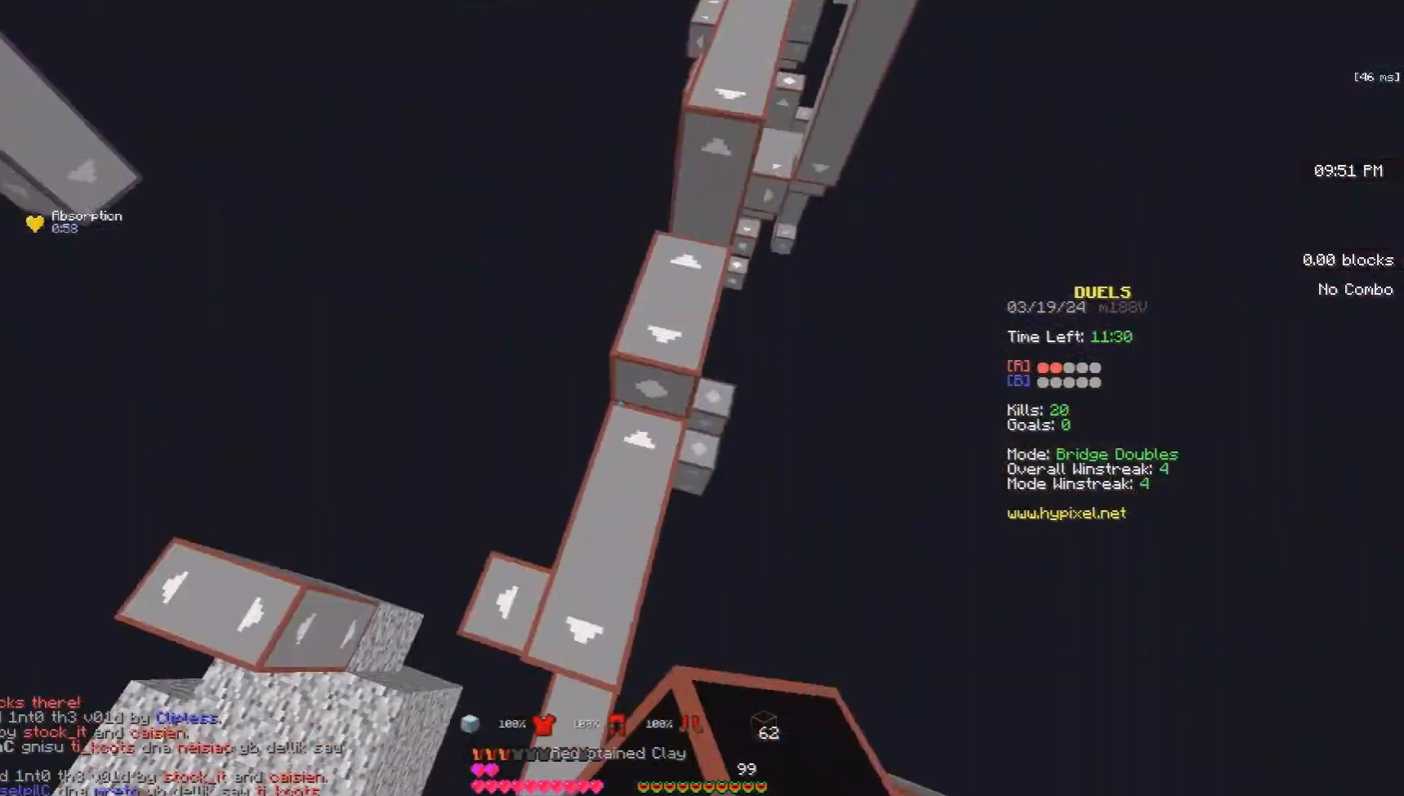
{"keys": ["d", "space", "w"], "mouse": [], "events": [[100, "mouse_right", "down"], [167, "mouse_right", "up"], [400, "d", "down"]]}
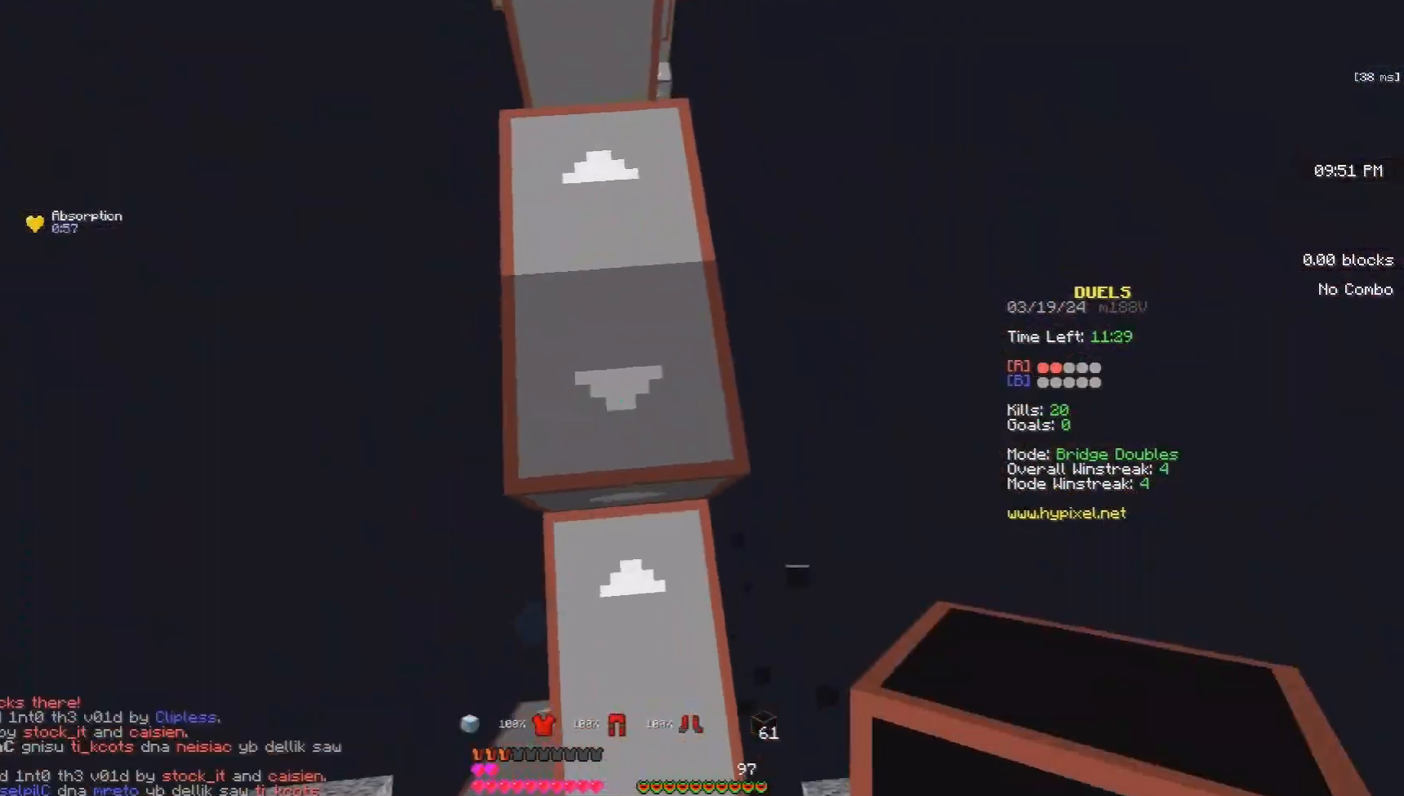
{"keys": ["space", "w"], "mouse": [], "events": [[33, "space", "up"], [100, "d", "up"], [400, "space", "down"]]}